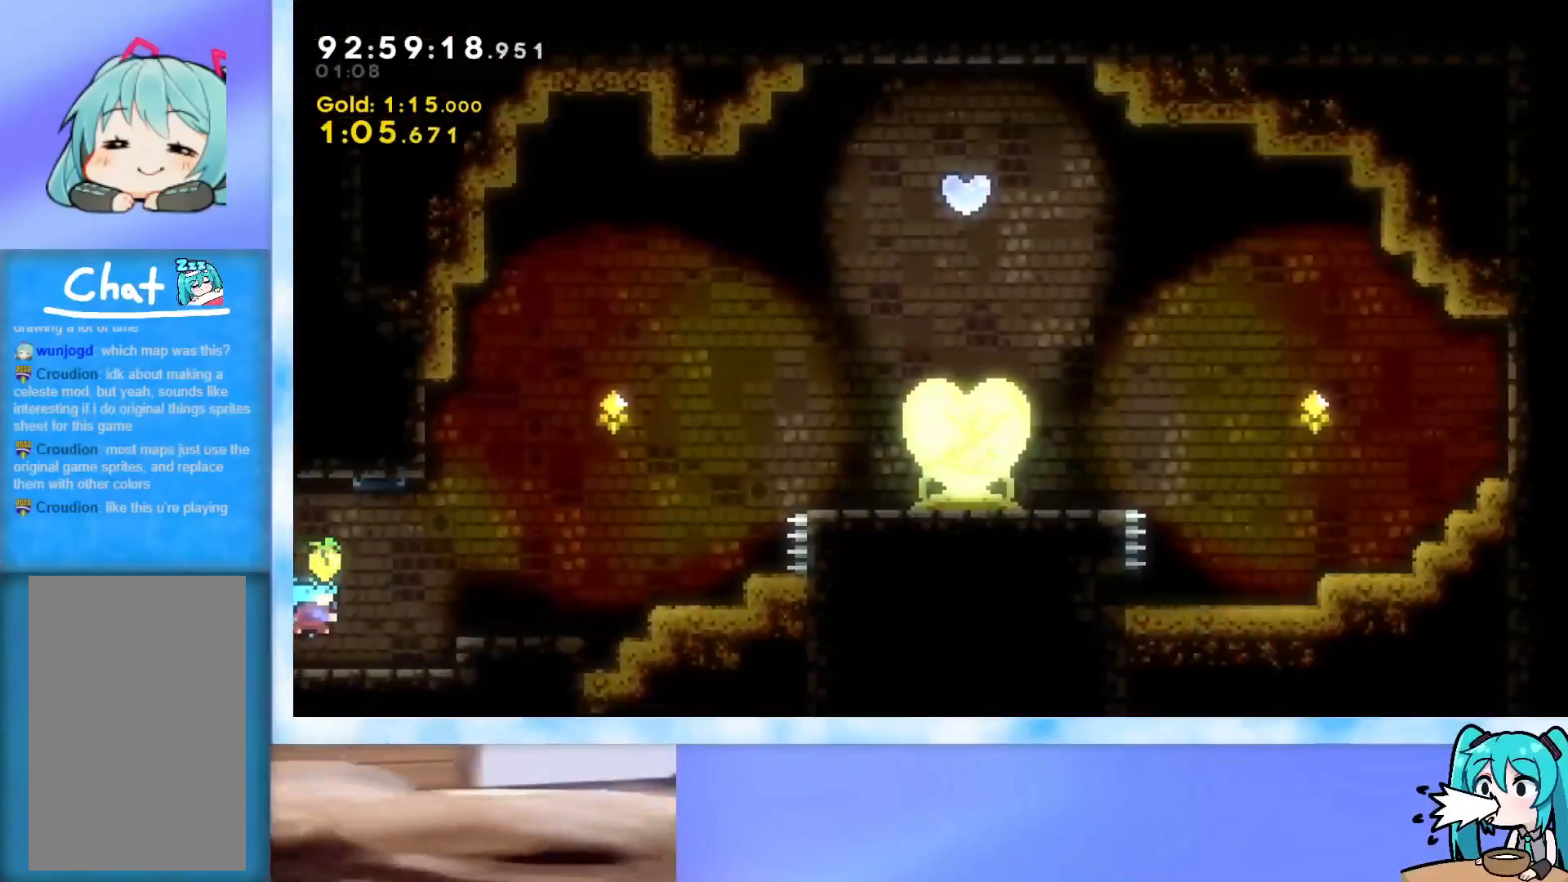
Gameplay with keyboard; each line is a JSON object with the keys held at the frame after it. "events" lists presses ("down") and releases ("up") of "dash", "demo", "down", "grab", "j2", "jump", "left", "pause", "right" and "up" between this image and that frame as [ms after this image, input, new state], when the widget could be followed in between. No other keys are recorded. Mouse input is not recorded. Key names are as the overlay labels them; some are game actions (e.g. jump) rather than physical keys.
{"keys": ["jump", "right", "up"], "events": [[400, "jump", "down"], [500, "right", "down"], [500, "up", "down"]]}
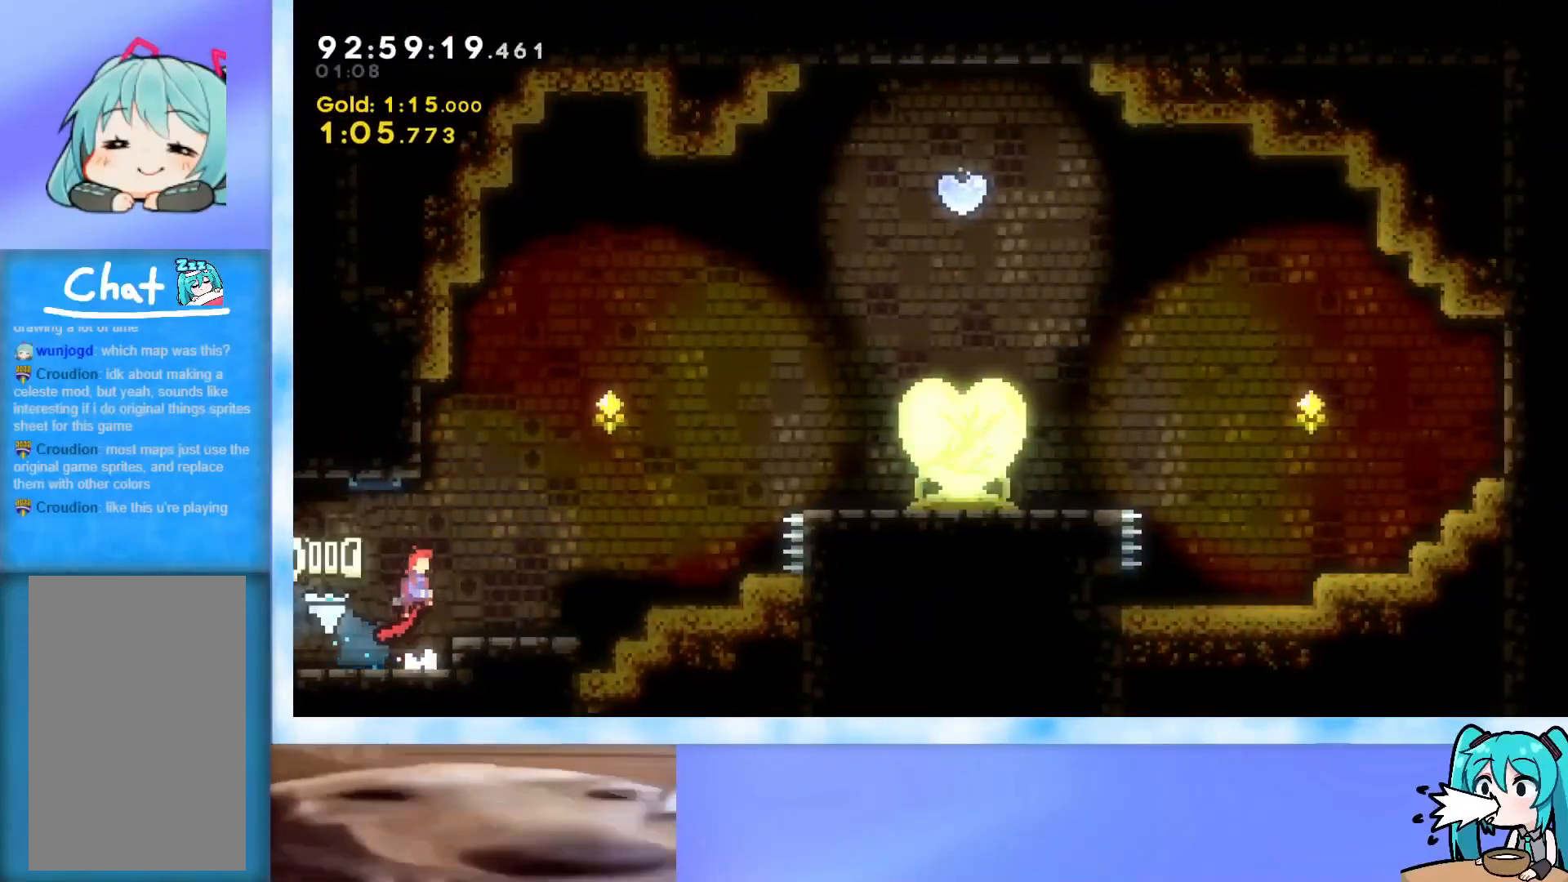
{"keys": ["jump", "right", "up"], "events": [[101, "jump", "up"], [234, "right", "up"], [234, "up", "up"], [367, "right", "down"], [367, "up", "down"], [468, "jump", "down"]]}
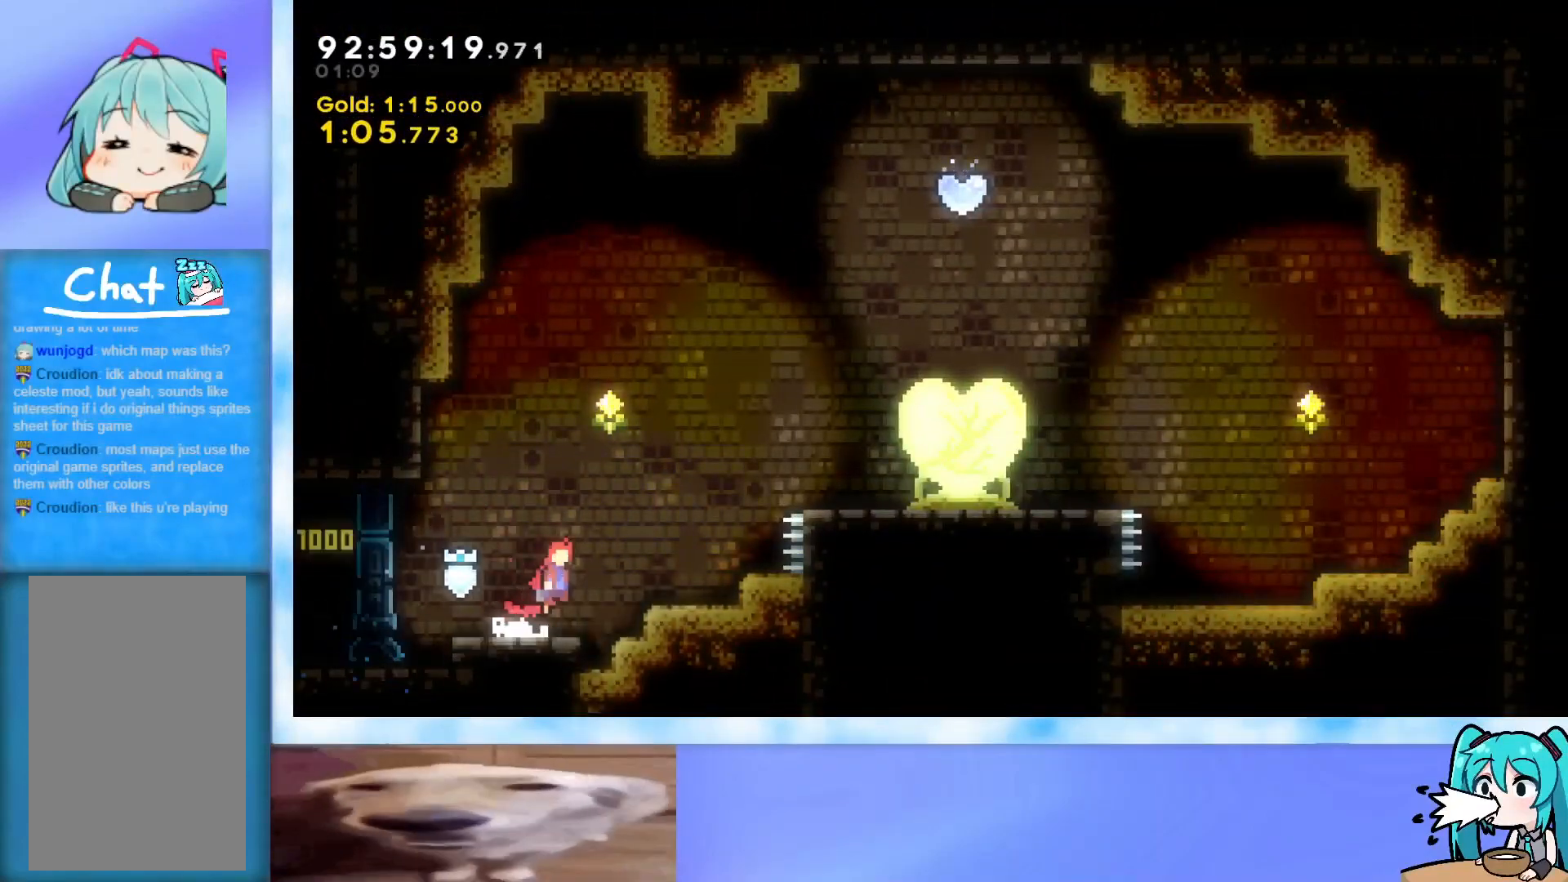
{"keys": ["jump", "right", "up"], "events": [[250, "dash", "down"], [434, "dash", "up"]]}
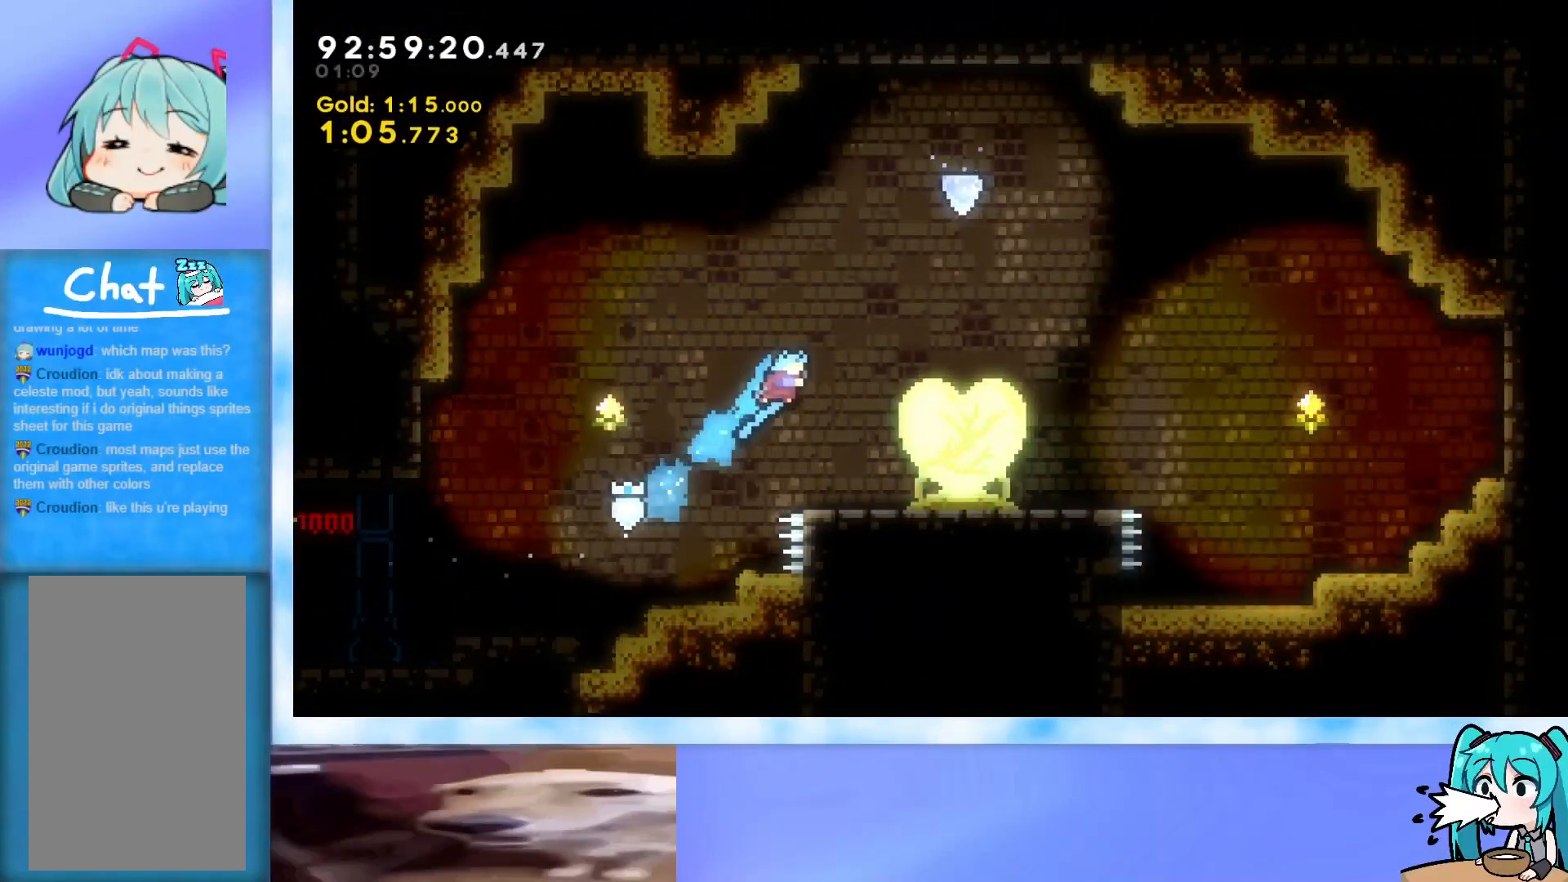
{"keys": ["jump", "up"], "events": [[84, "jump", "up"], [317, "right", "up"], [451, "jump", "down"]]}
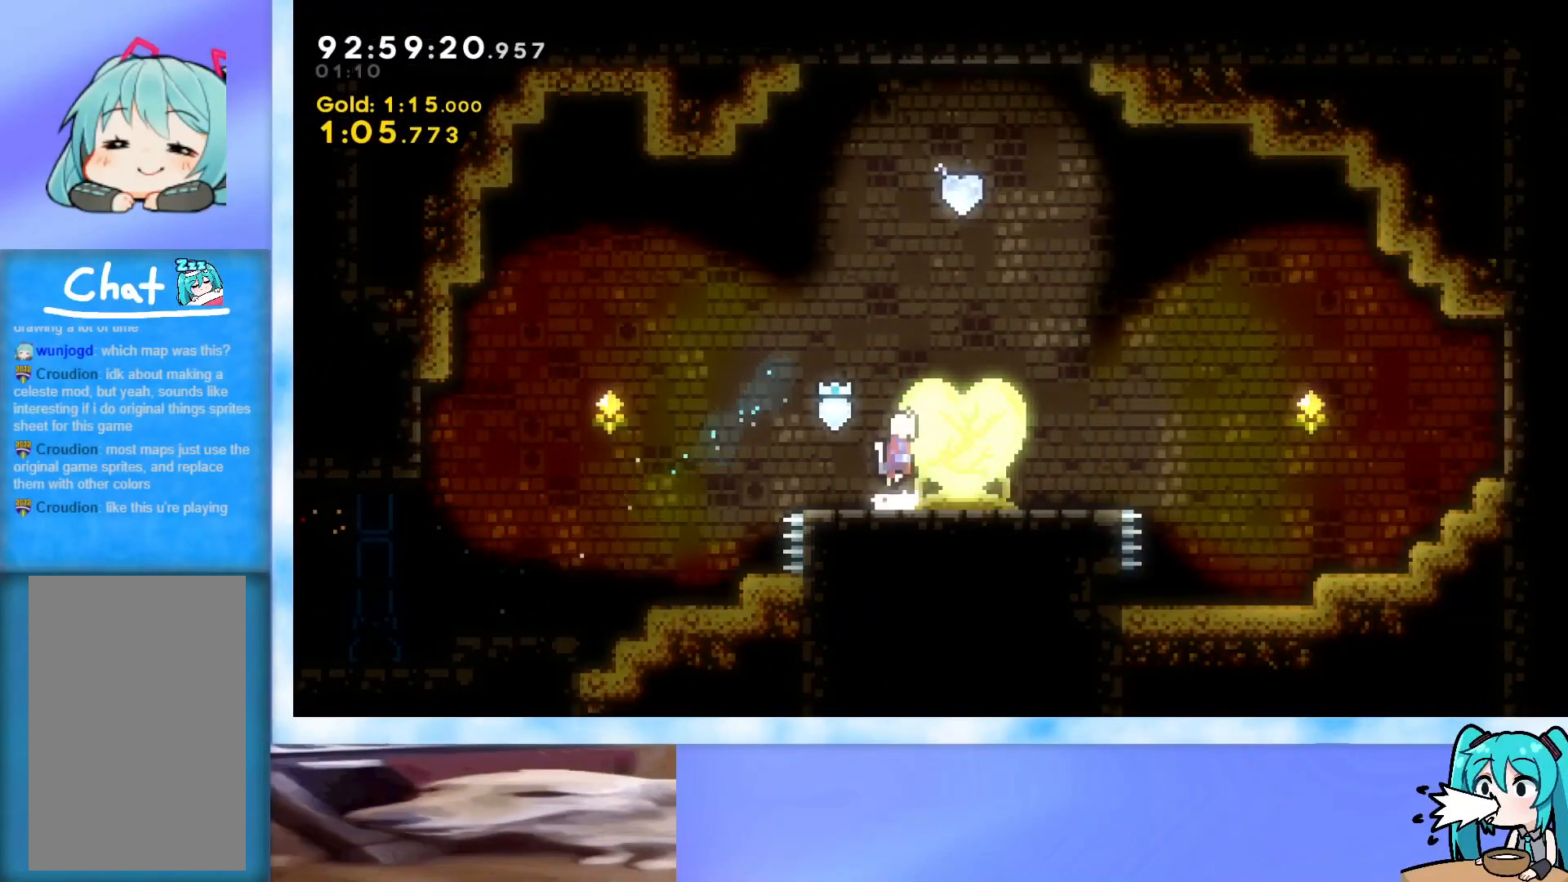
{"keys": ["jump", "up"], "events": [[83, "left", "down"], [133, "left", "up"], [234, "dash", "down"], [467, "dash", "up"]]}
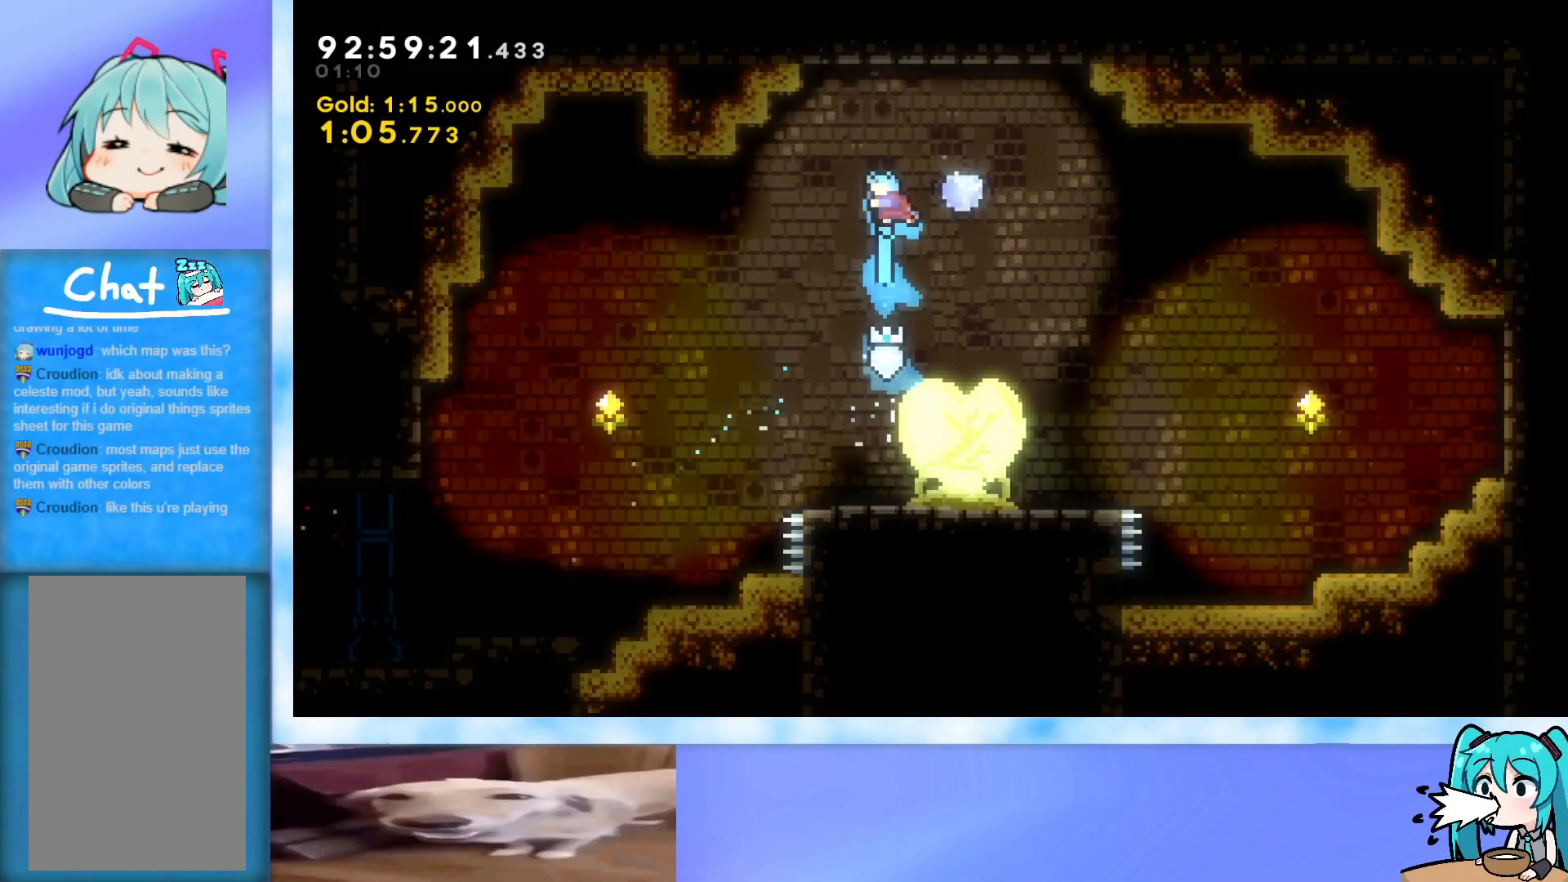
{"keys": ["down", "left"], "events": [[67, "up", "up"], [101, "right", "down"], [151, "jump", "up"], [251, "dash", "down"], [251, "down", "down"], [251, "left", "down"], [251, "right", "up"], [484, "dash", "up"]]}
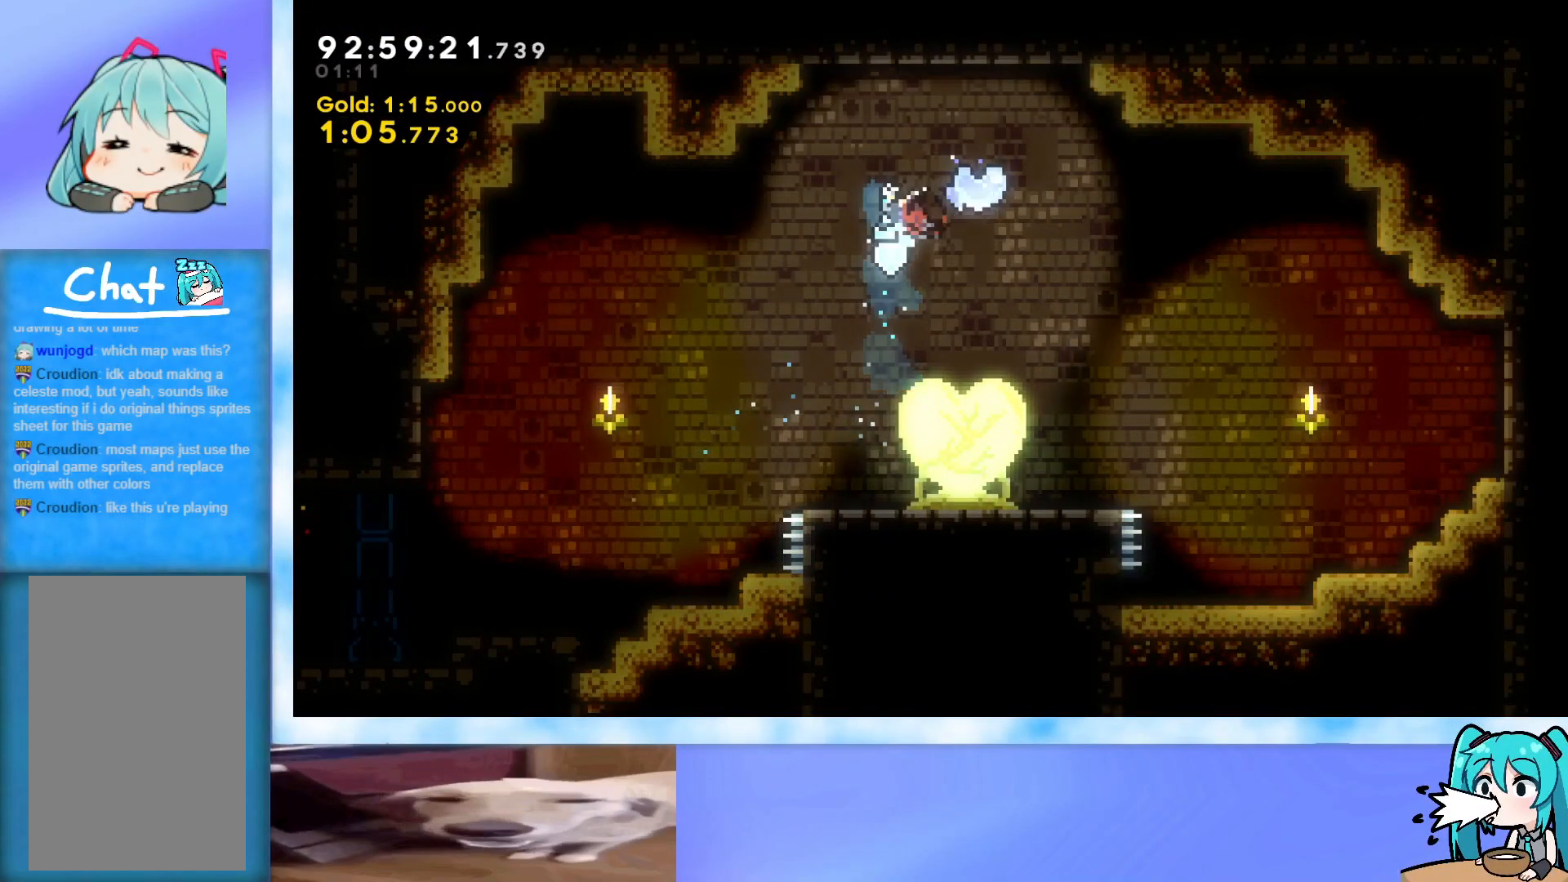
{"keys": ["left"], "events": [[167, "down", "up"]]}
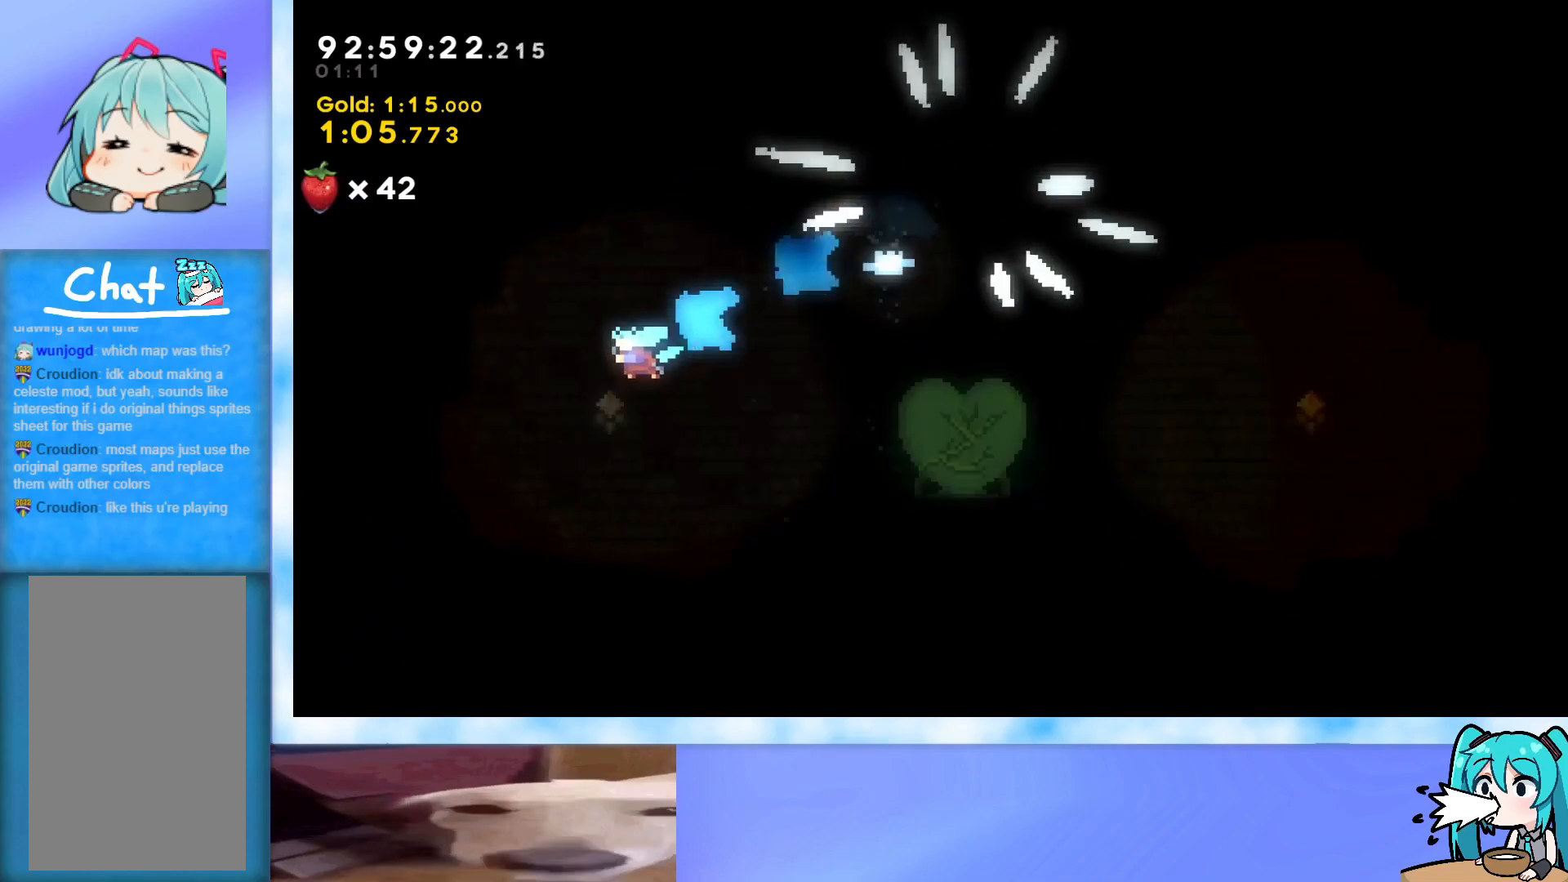
{"keys": ["grab", "left"], "events": [[418, "grab", "down"]]}
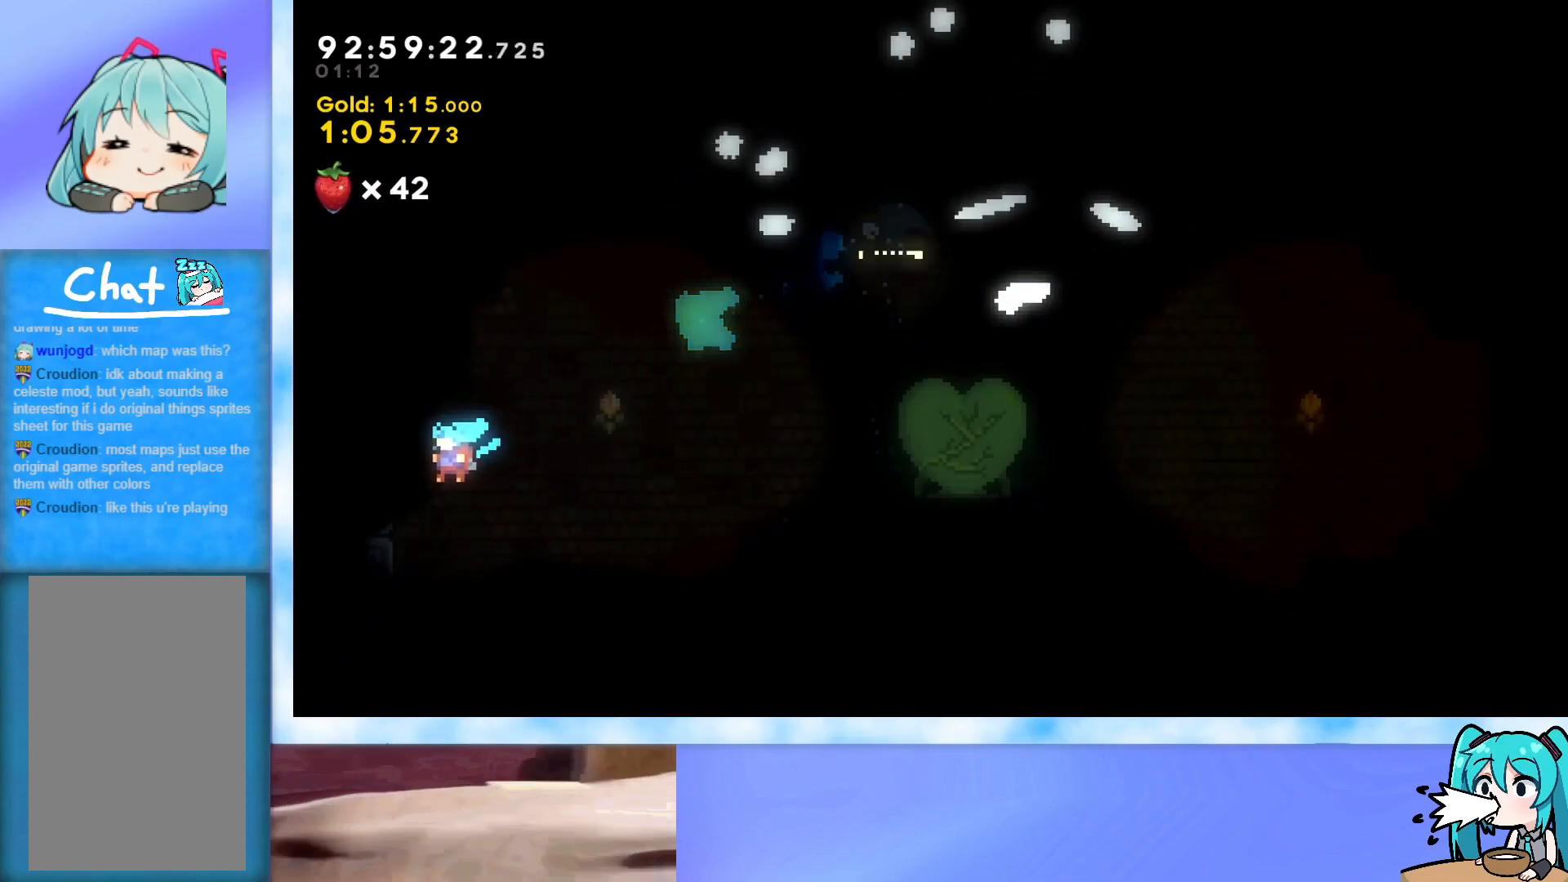
{"keys": ["grab", "jump", "left"], "events": [[117, "jump", "down"], [200, "j2", "down"], [250, "j2", "up"], [350, "j2", "down"], [434, "j2", "up"]]}
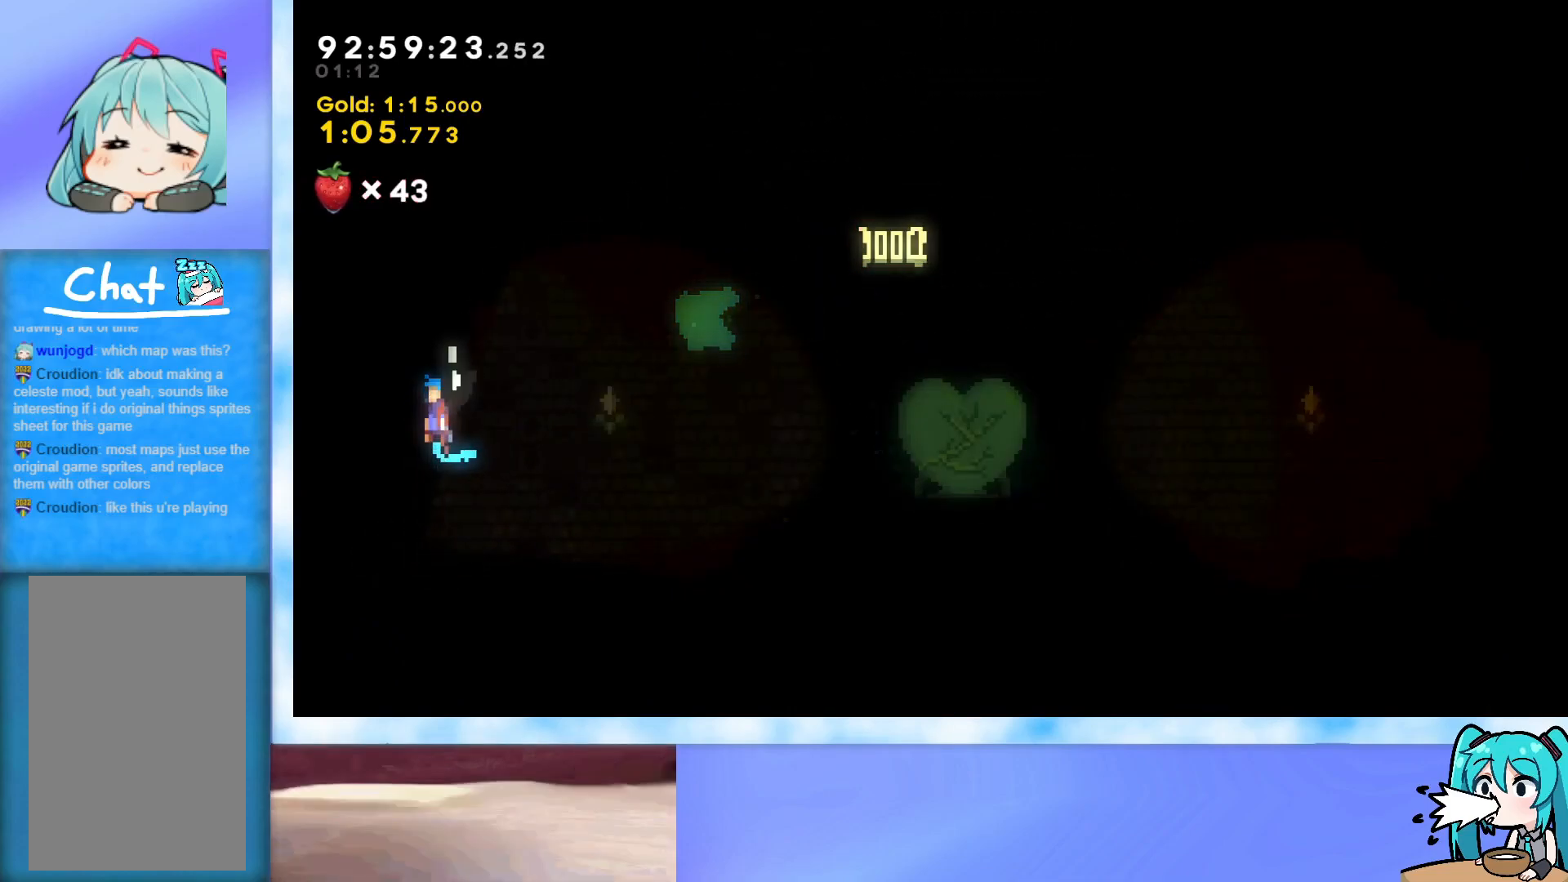
{"keys": ["grab", "j2", "jump"], "events": [[34, "j2", "down"], [34, "left", "up"], [84, "j2", "up"], [167, "j2", "down"], [217, "j2", "up"], [267, "j2", "down"], [351, "j2", "up"], [451, "j2", "down"]]}
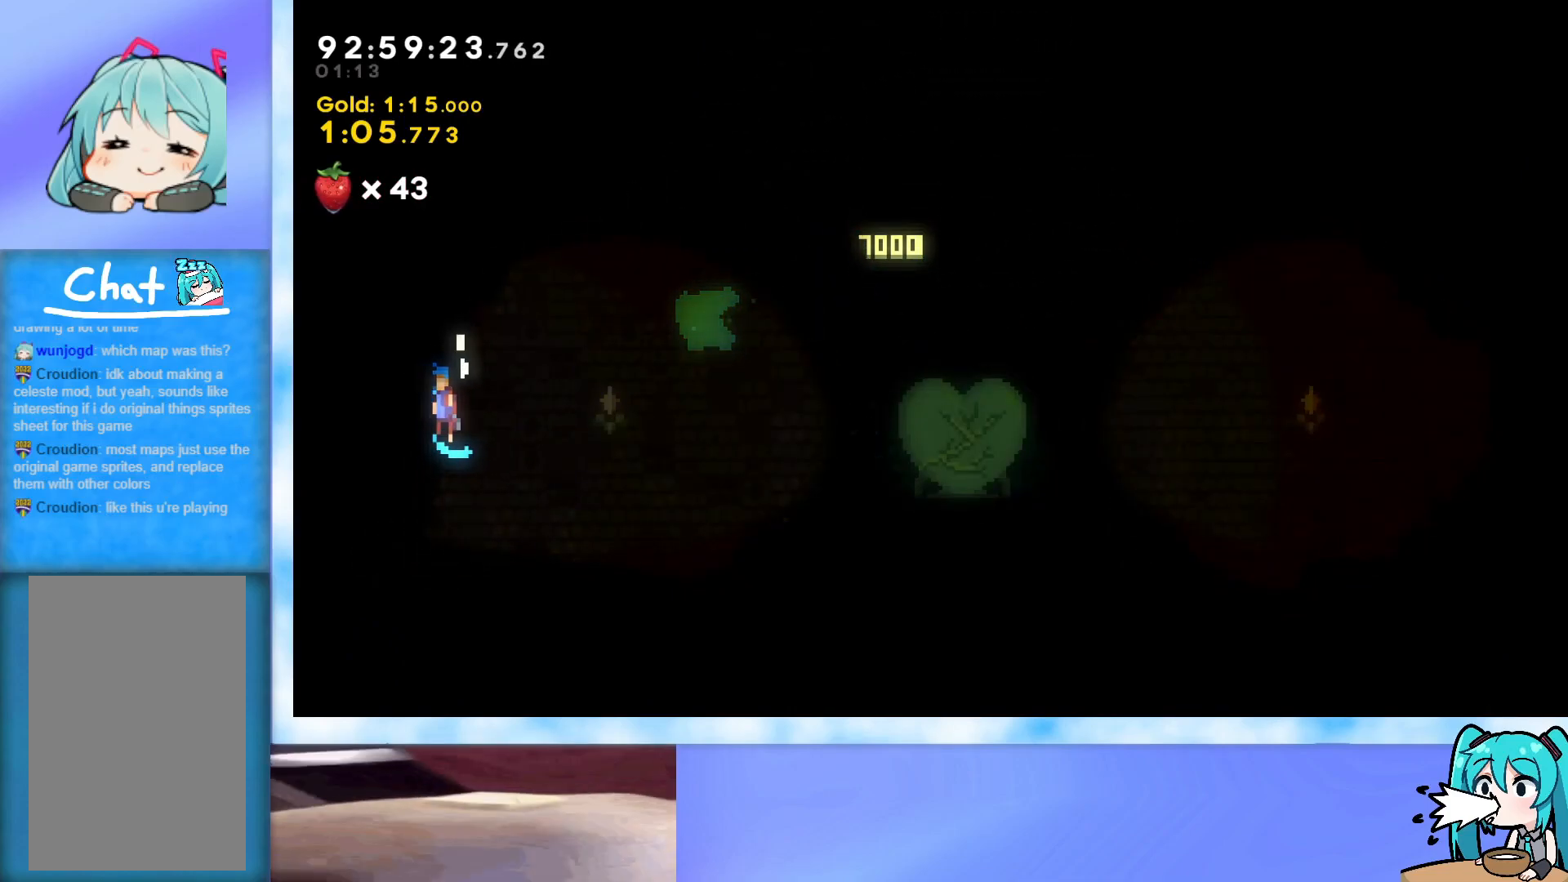
{"keys": [], "events": [[50, "j2", "up"], [100, "j2", "down"], [183, "j2", "up"], [234, "grab", "up"], [234, "jump", "up"]]}
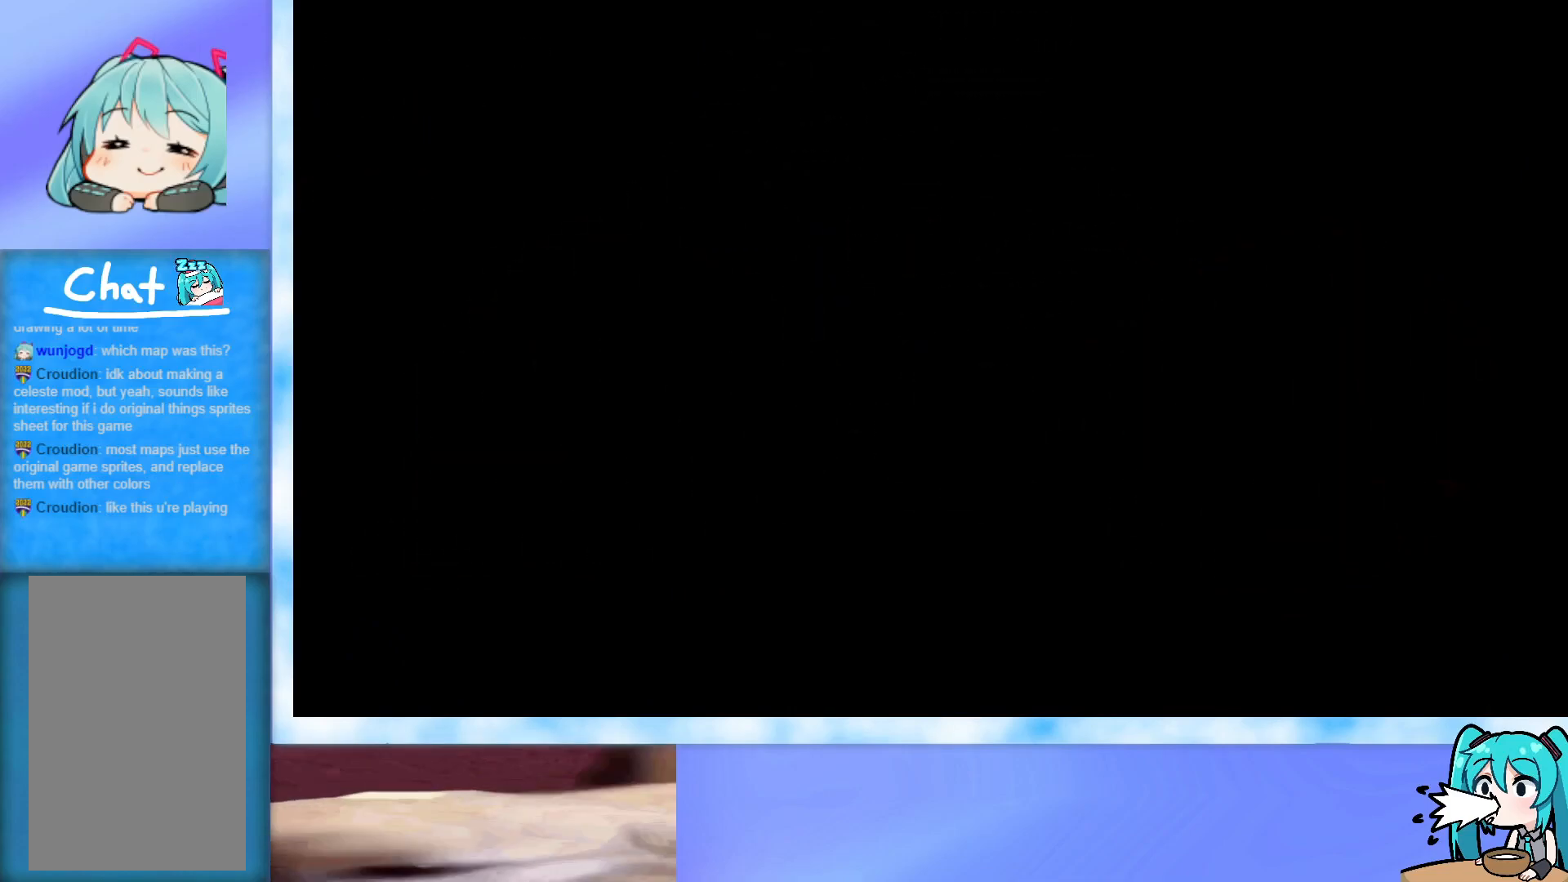
{"keys": [], "events": []}
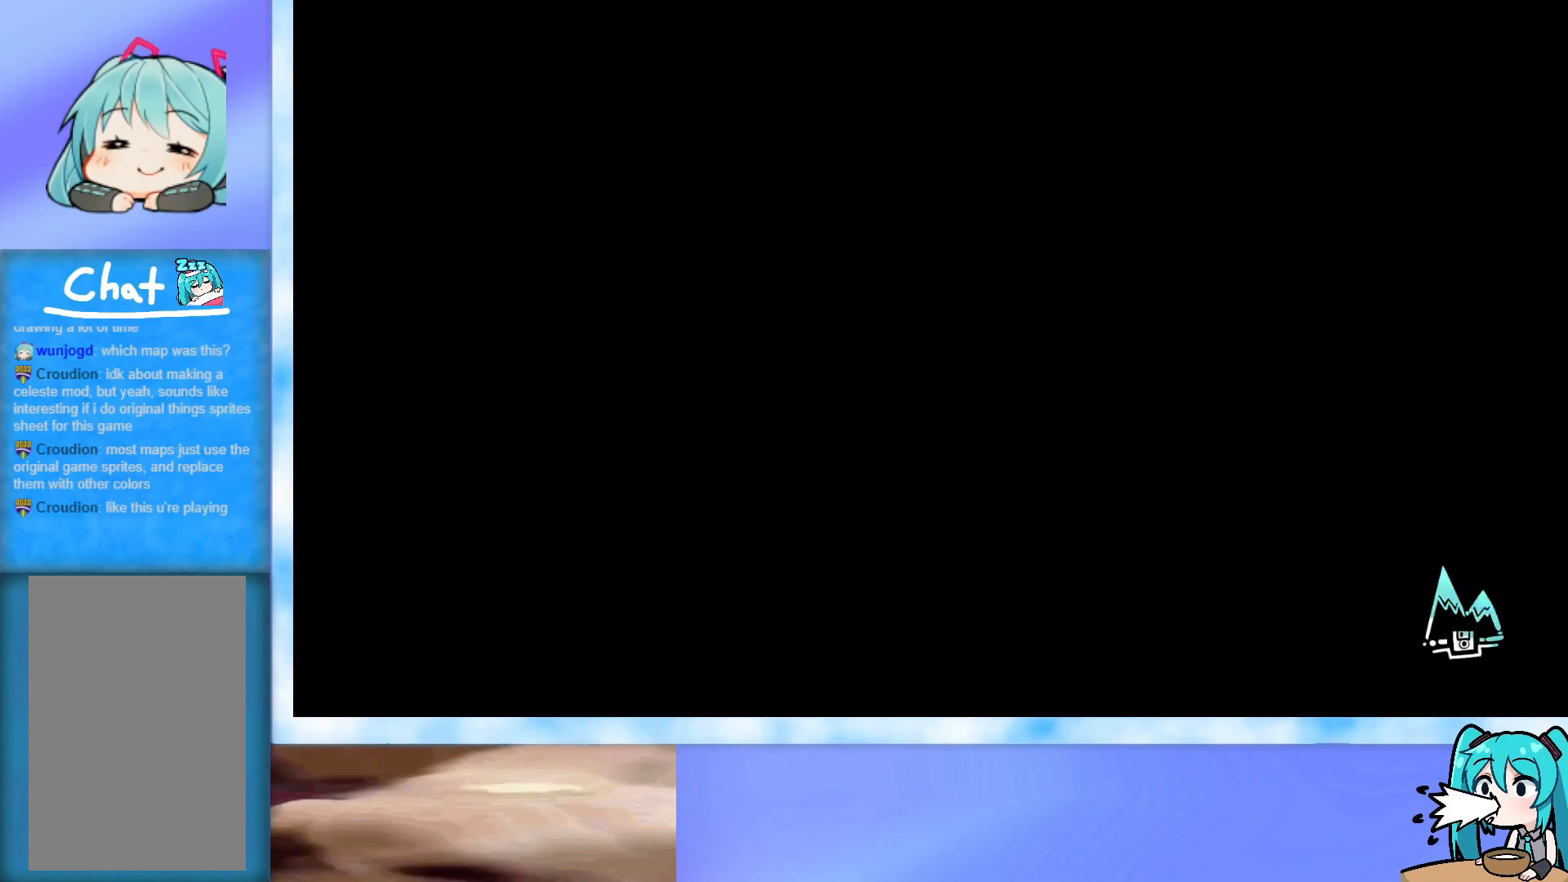
{"keys": [], "events": []}
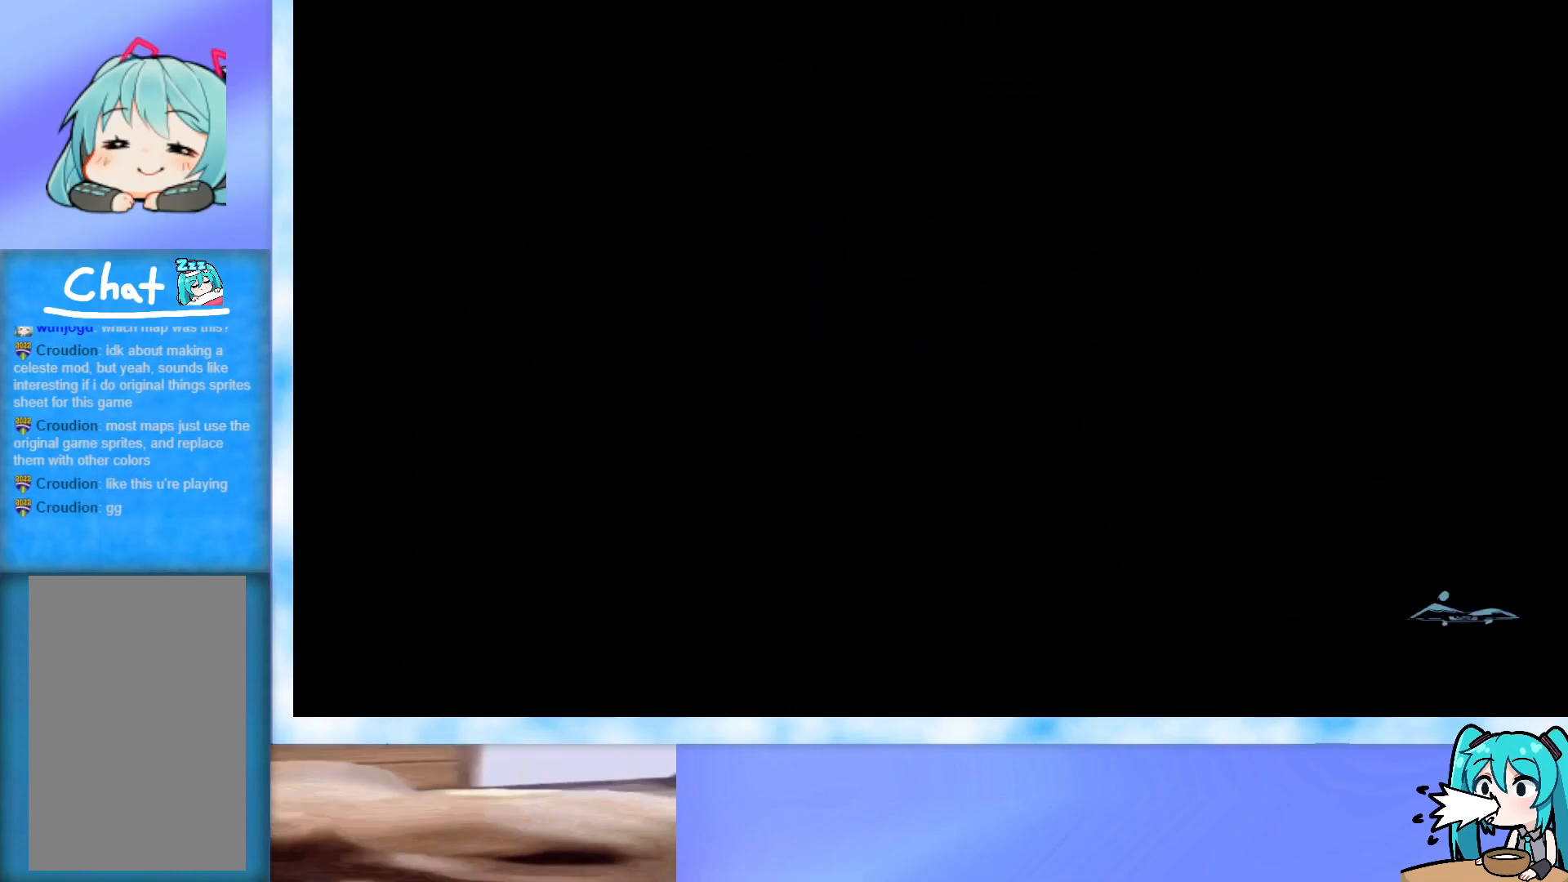
{"keys": [], "events": []}
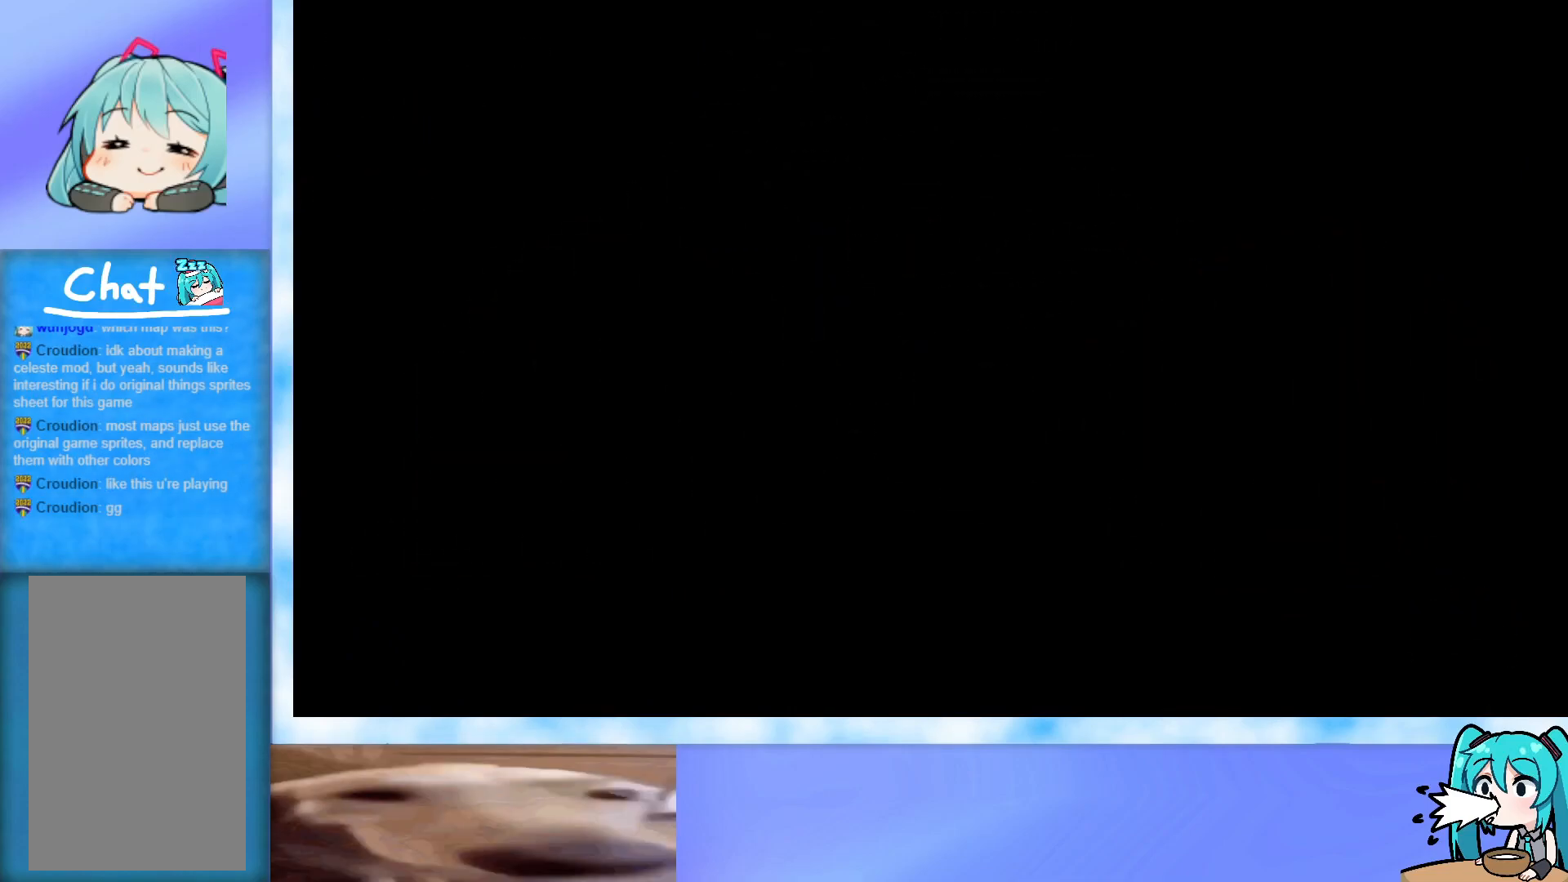
{"keys": ["jump", "left", "up"], "events": [[367, "jump", "down"], [367, "left", "down"], [367, "up", "down"]]}
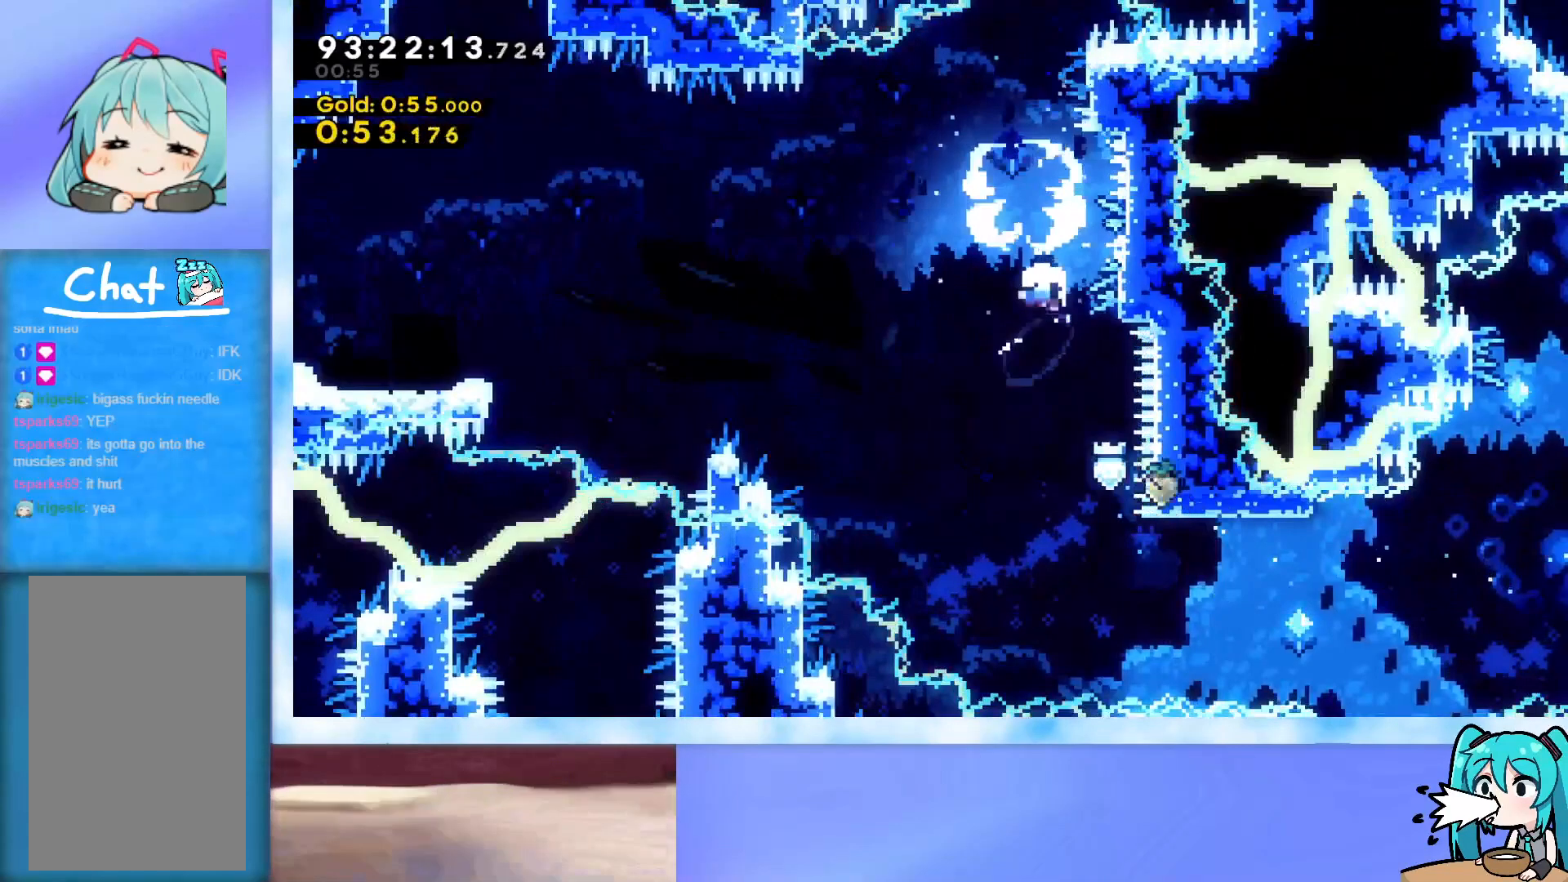
{"keys": [], "events": [[150, "jump", "up"], [200, "left", "up"], [200, "up", "up"]]}
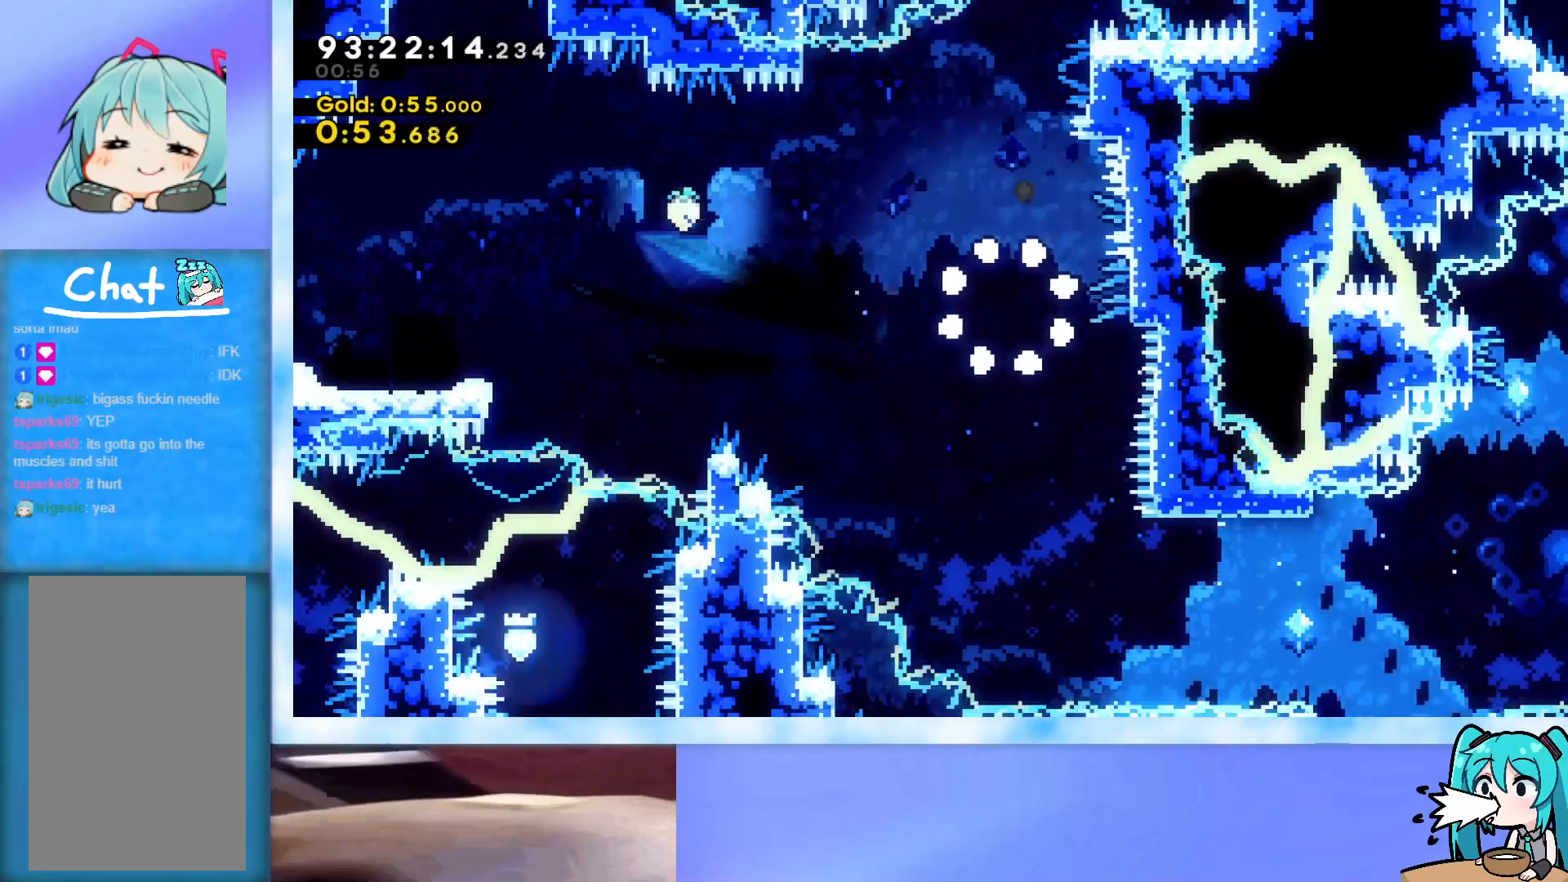
{"keys": [], "events": []}
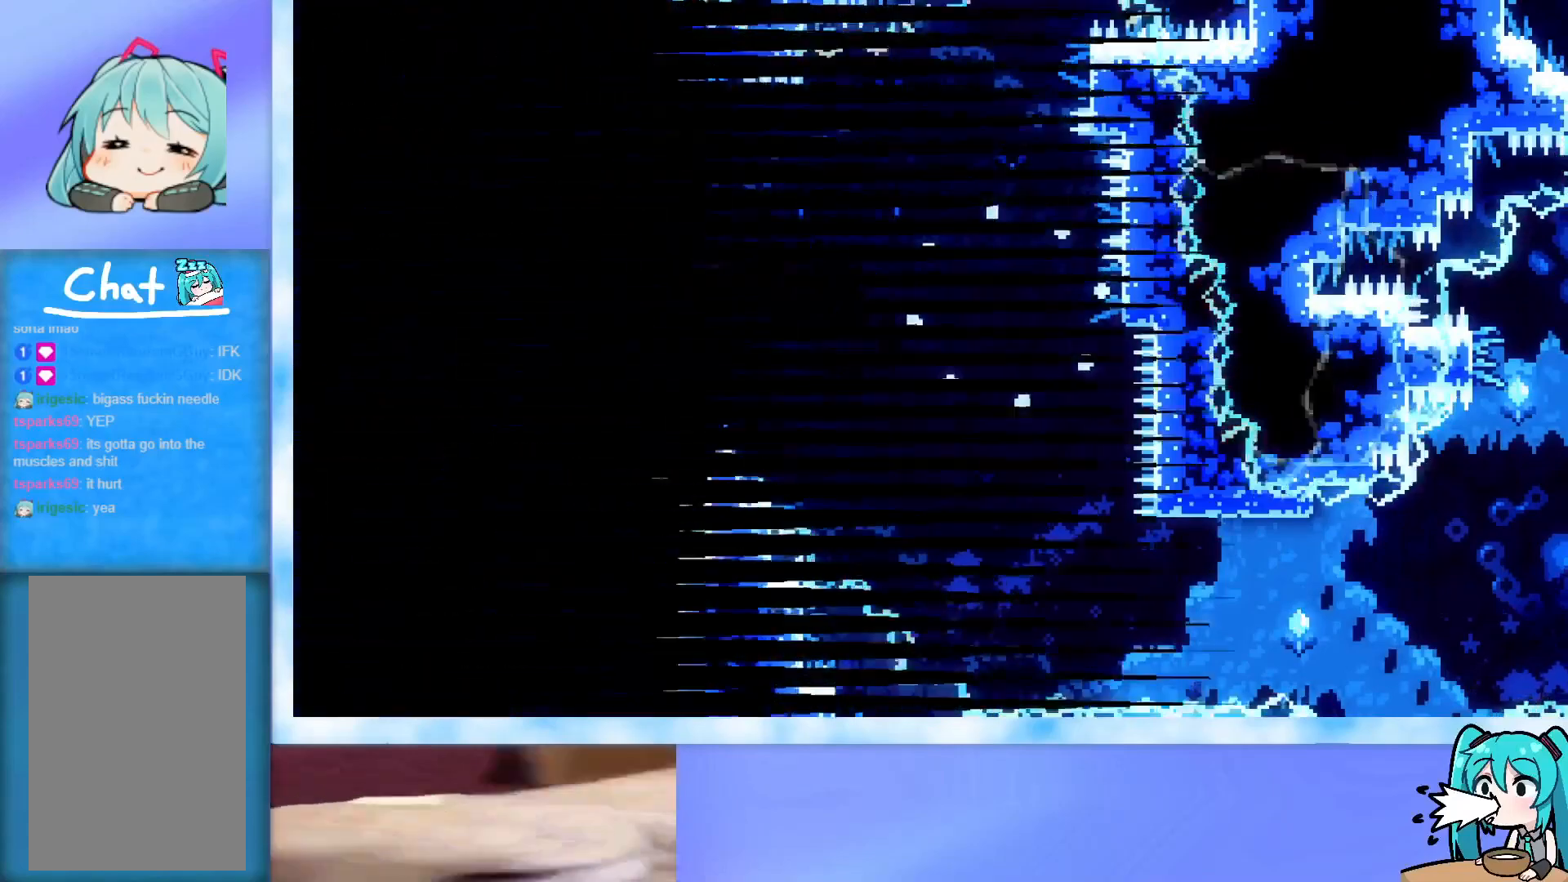
{"keys": [], "events": []}
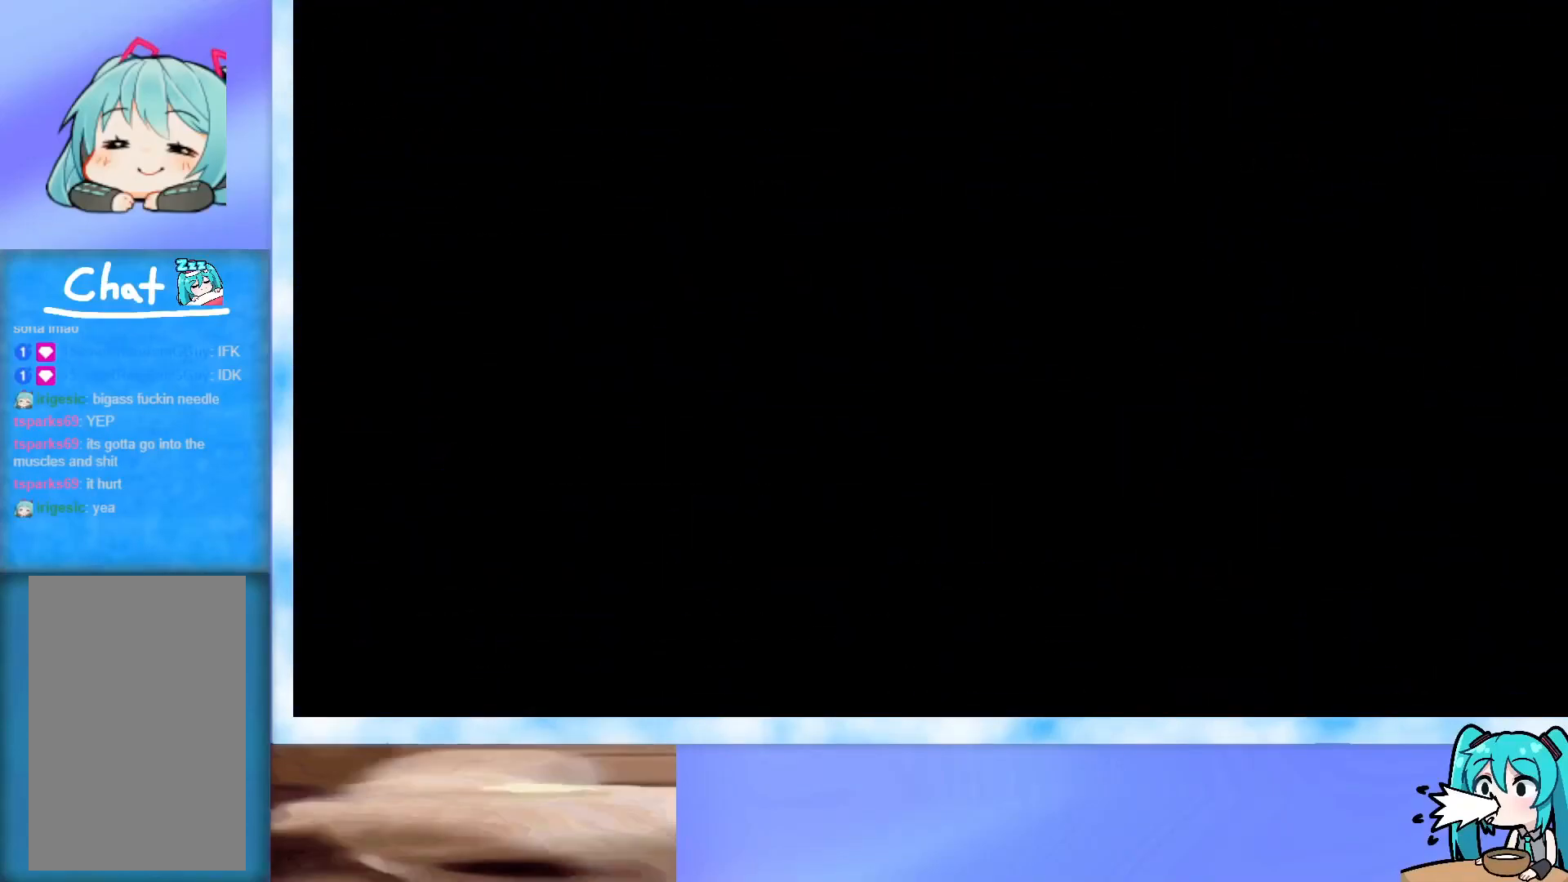
{"keys": [], "events": []}
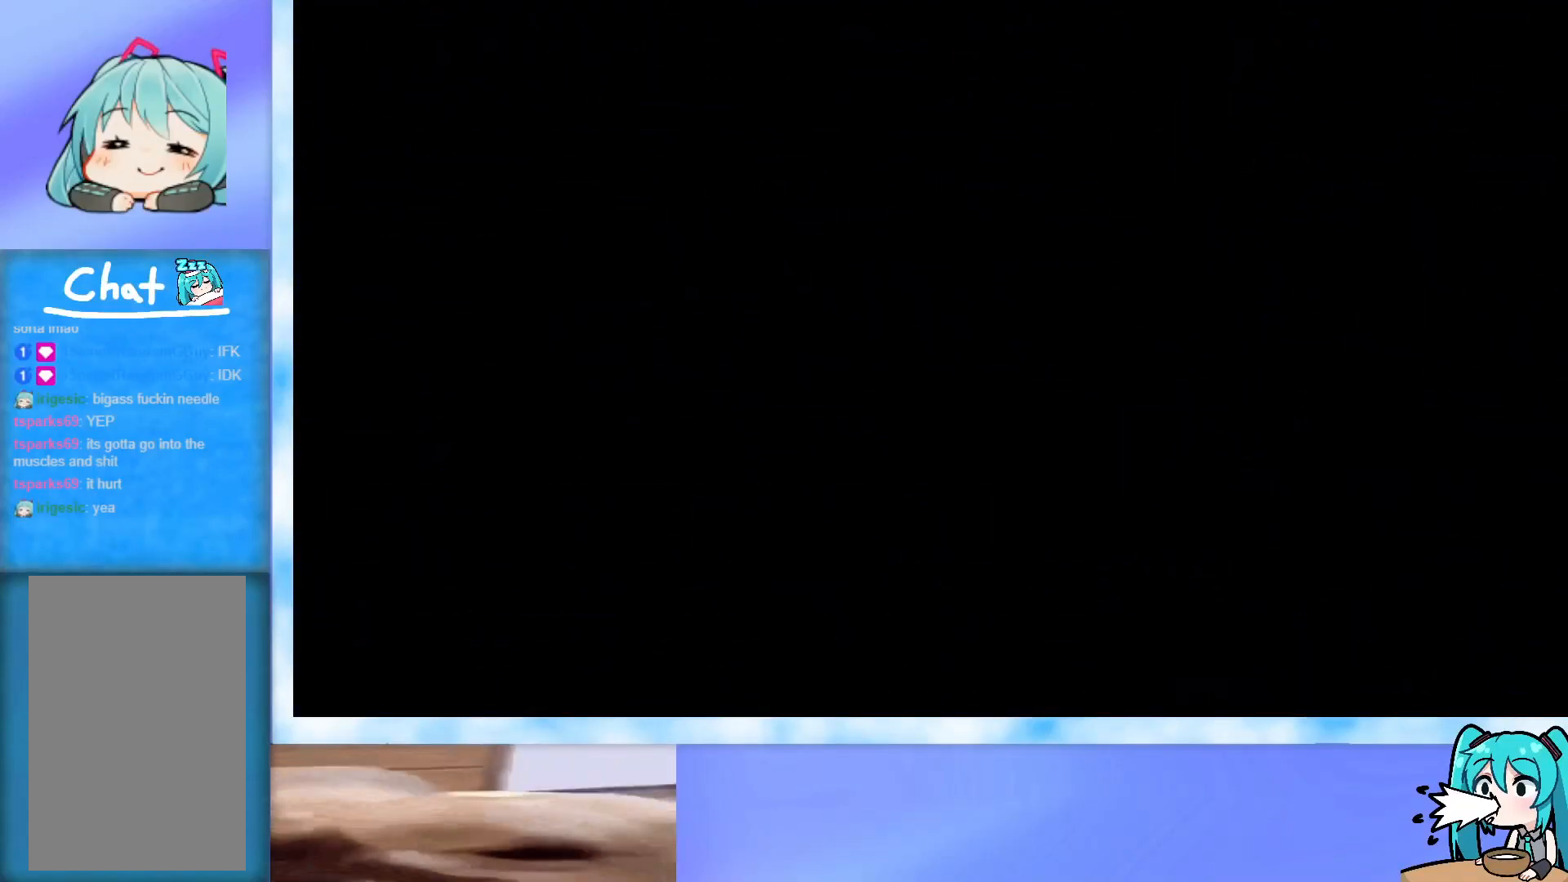
{"keys": [], "events": []}
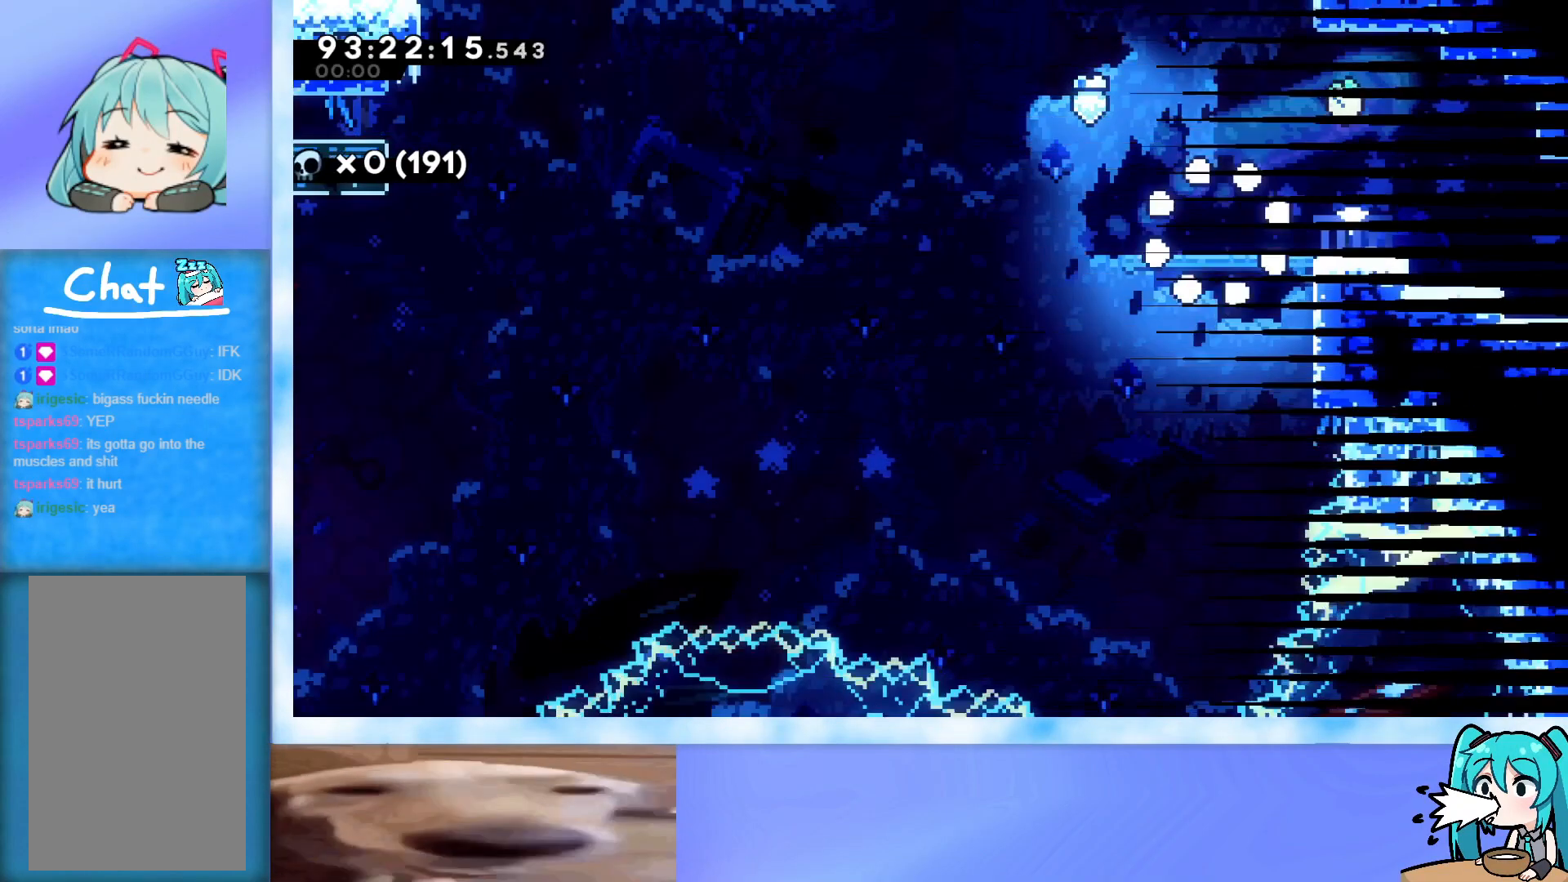
{"keys": [], "events": []}
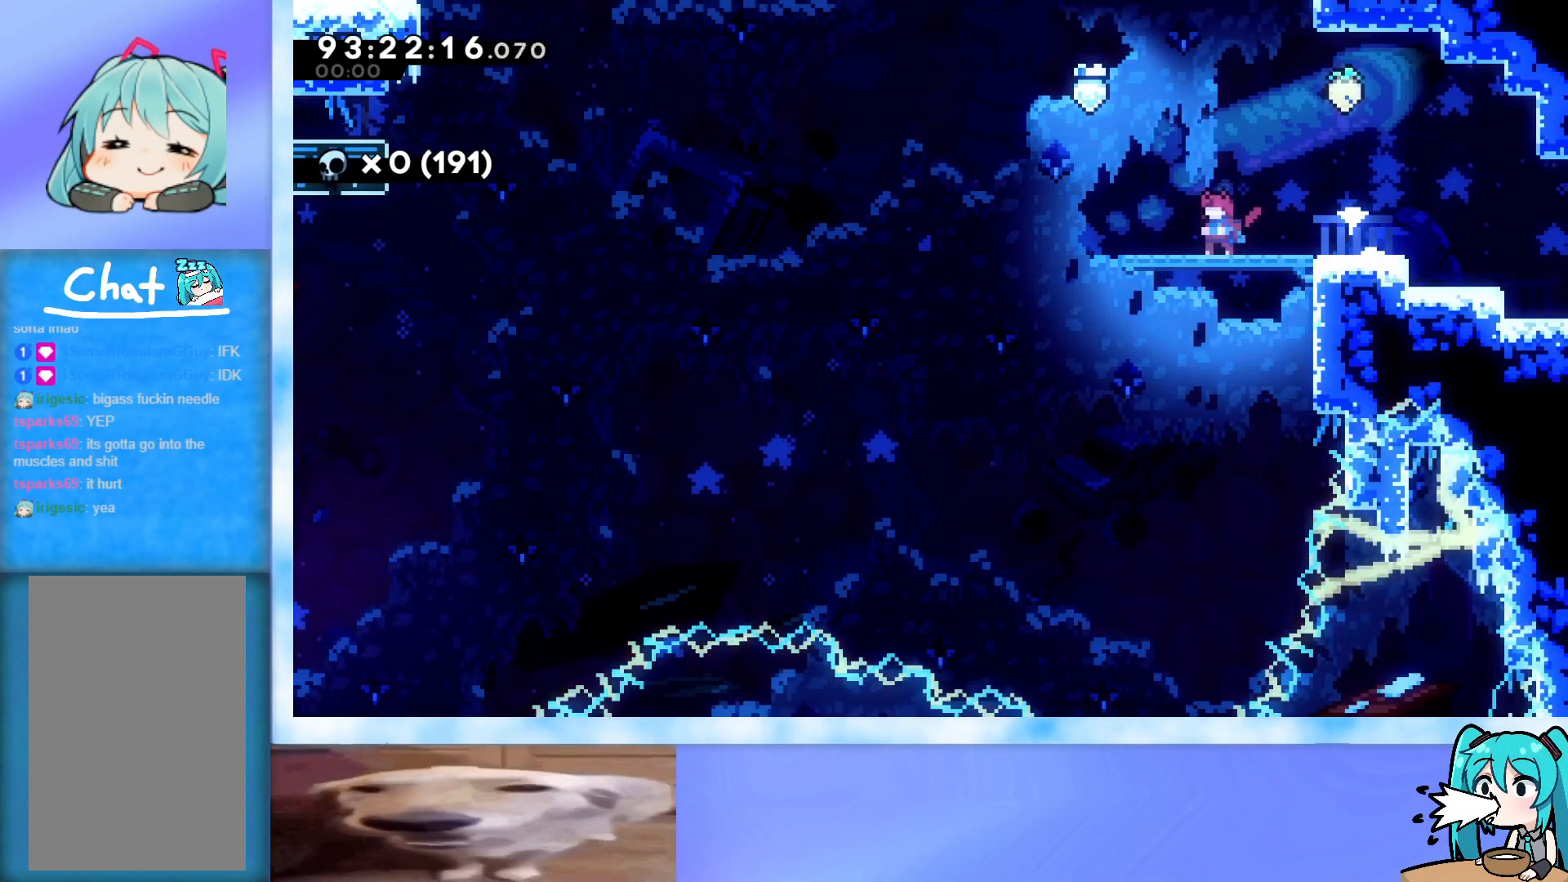
{"keys": ["dash", "right"], "events": [[150, "jump", "down"], [150, "left", "down"], [417, "jump", "up"], [417, "left", "up"], [417, "right", "down"], [467, "dash", "down"]]}
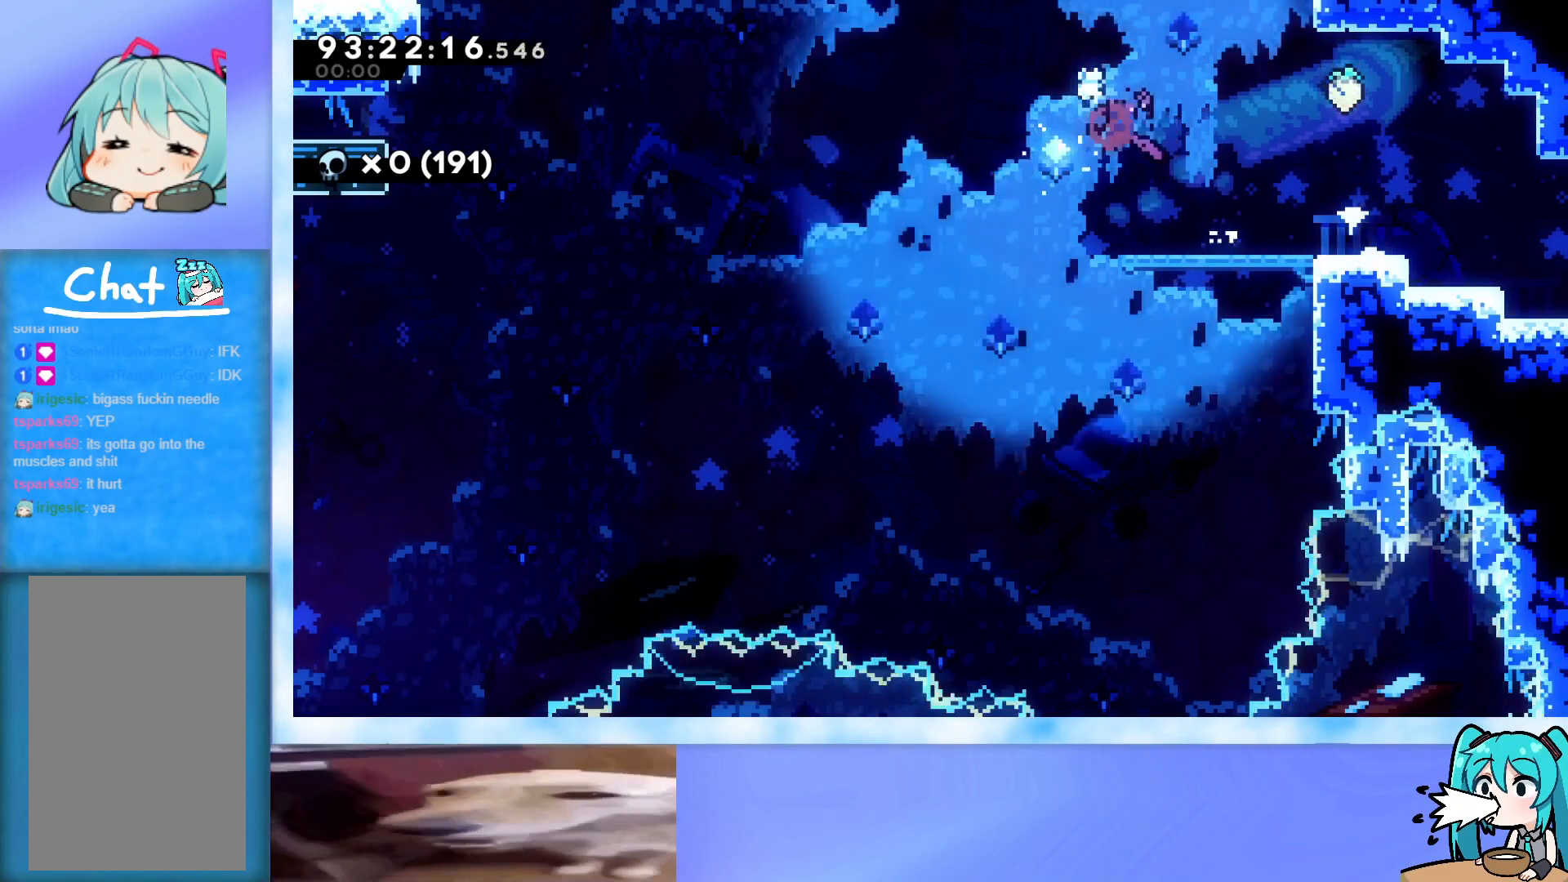
{"keys": ["grab", "right"], "events": [[100, "dash", "up"], [150, "grab", "down"]]}
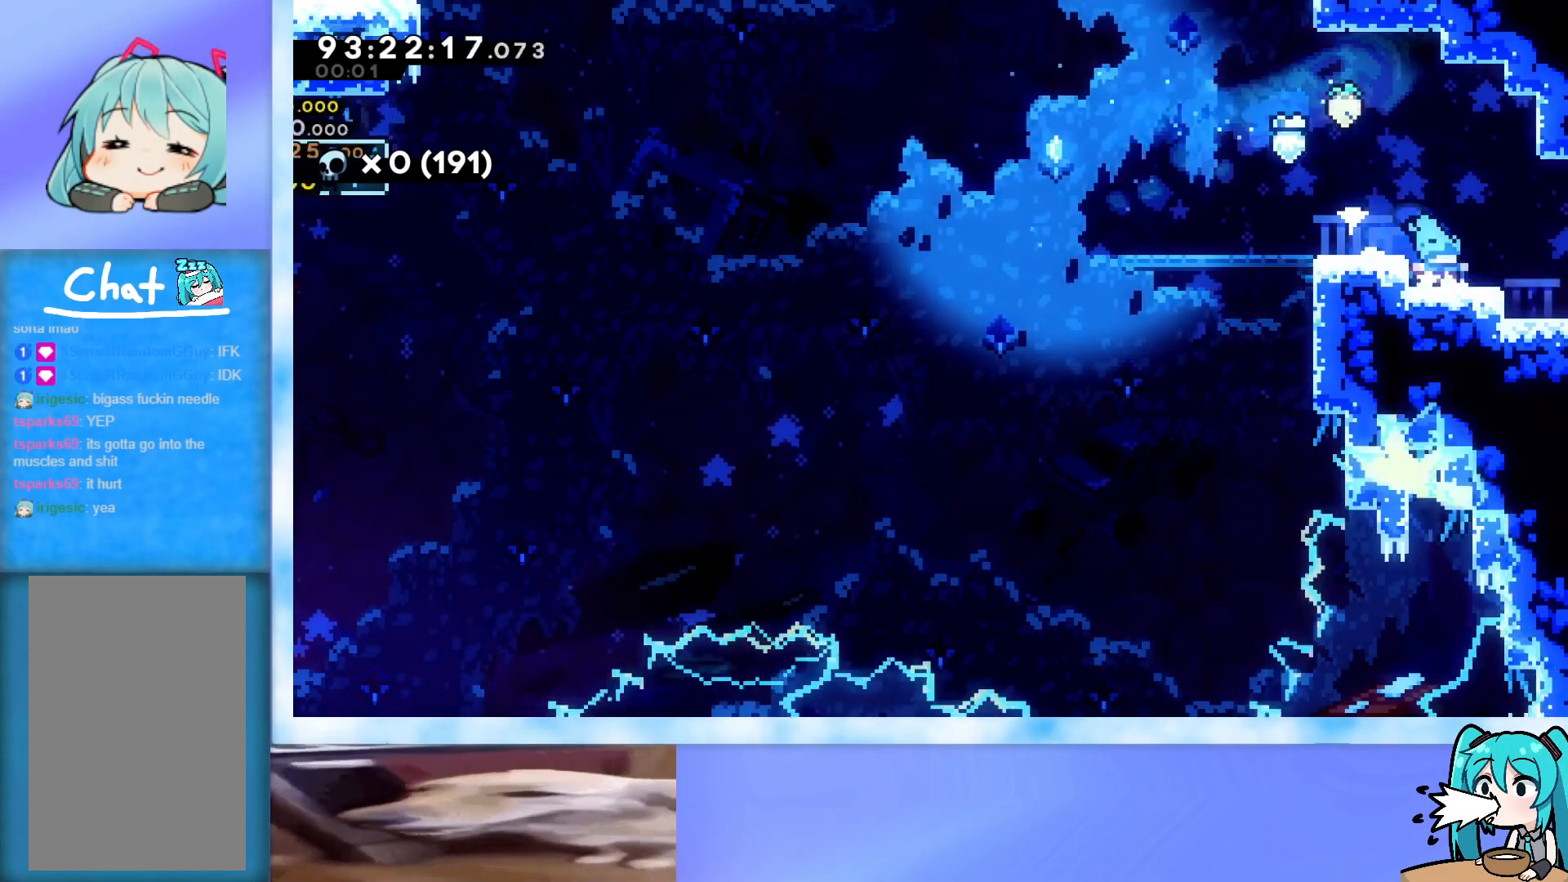
{"keys": ["grab", "jump", "right"], "events": [[67, "right", "up"], [167, "dash", "down"], [167, "down", "down"], [167, "left", "down"], [300, "dash", "up"], [300, "left", "up"], [300, "right", "down"], [350, "down", "up"], [400, "jump", "down"]]}
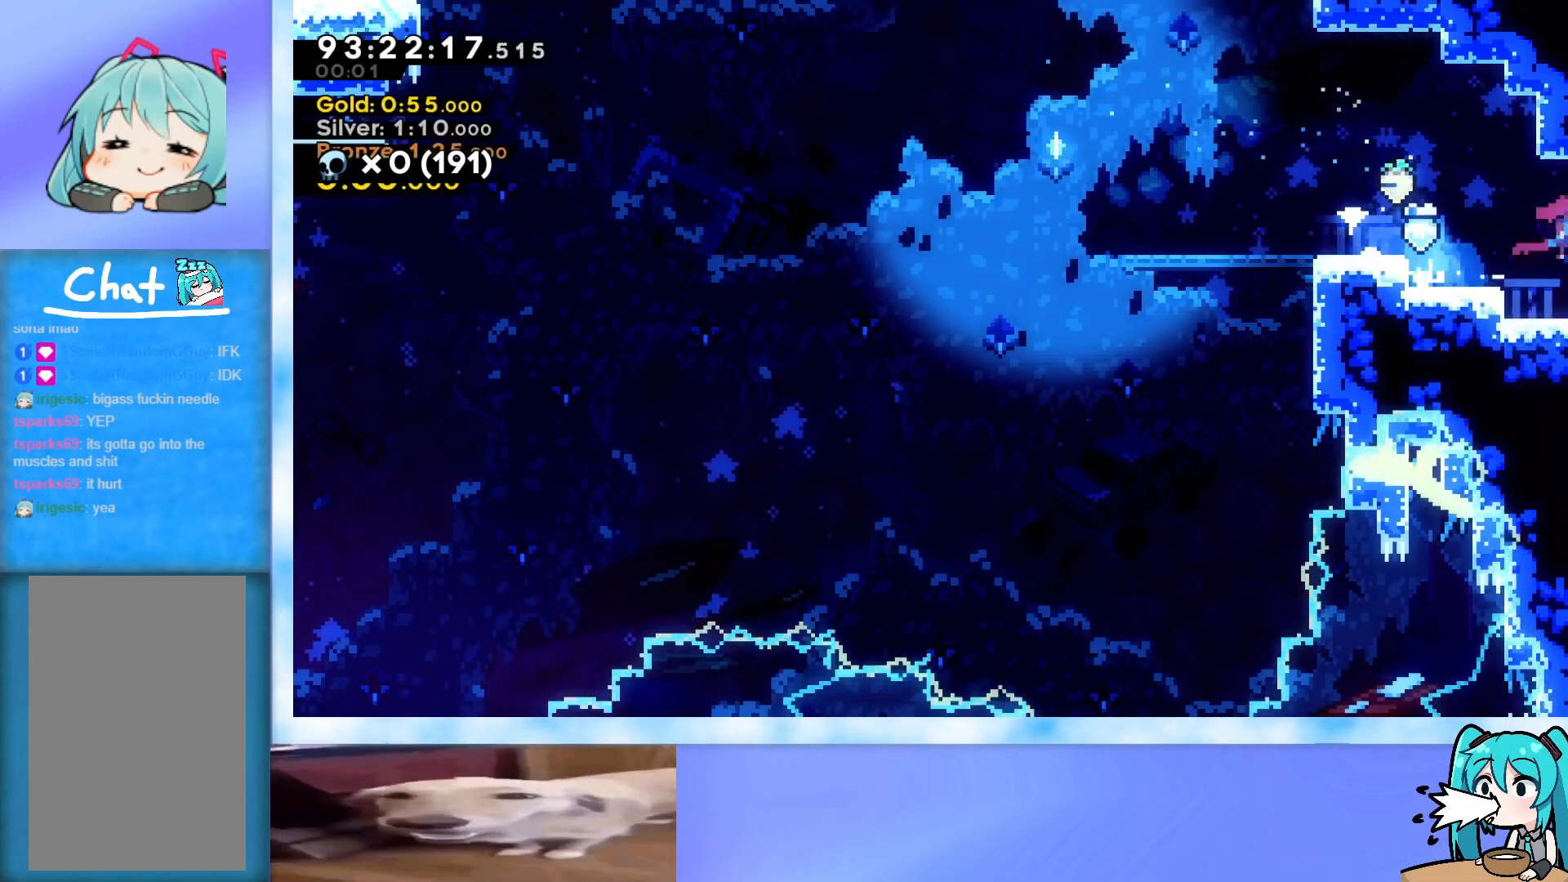
{"keys": ["grab", "jump", "right"], "events": []}
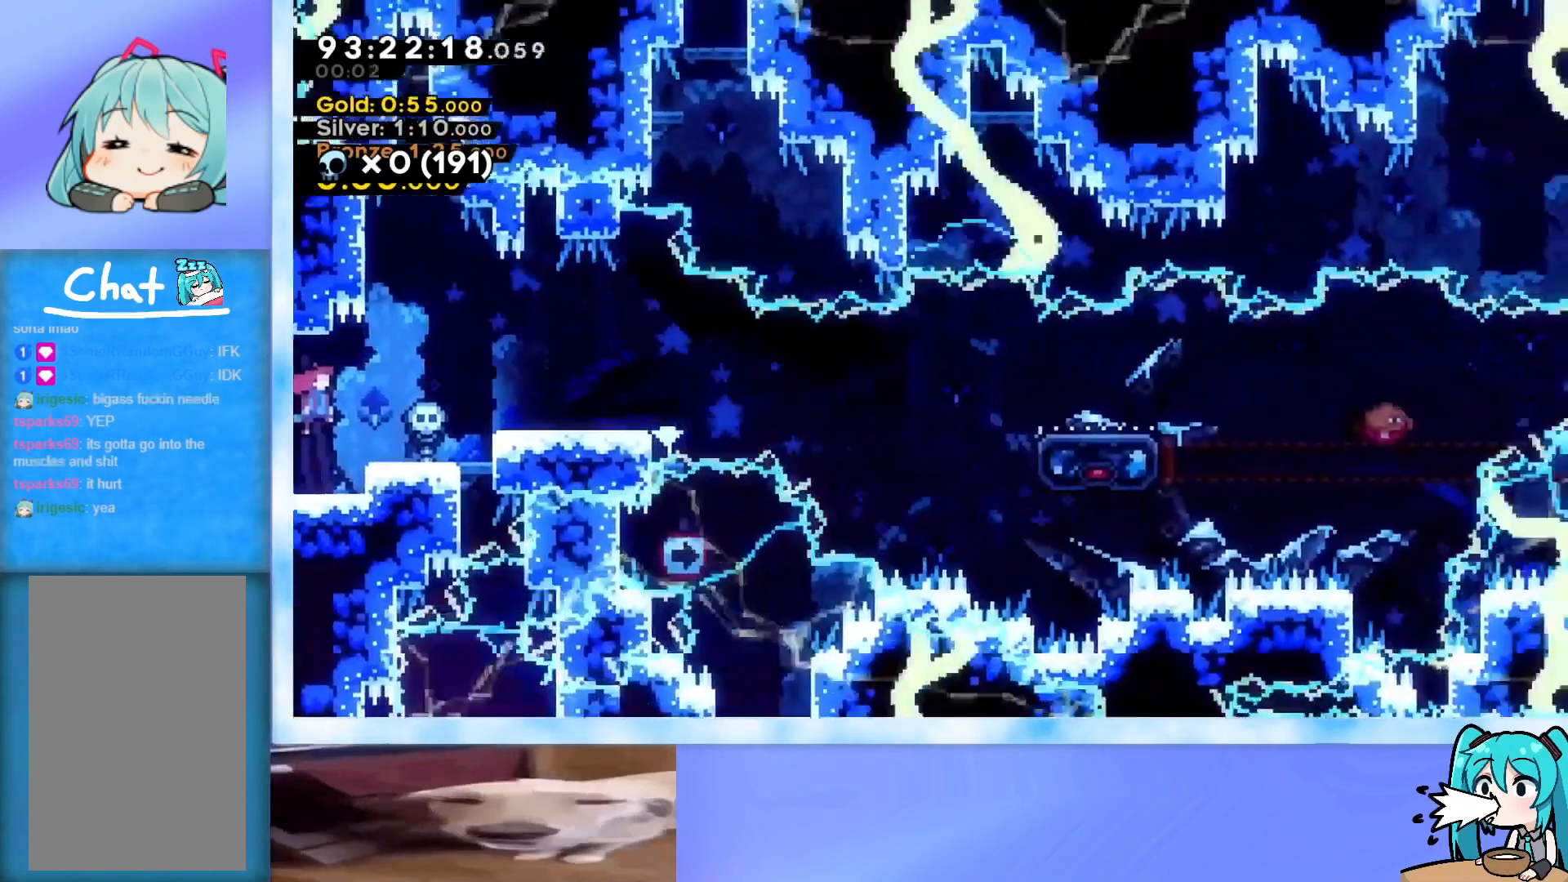
{"keys": ["grab", "right"], "events": [[283, "down", "down"], [283, "jump", "up"], [333, "dash", "down"], [484, "dash", "up"], [484, "down", "up"]]}
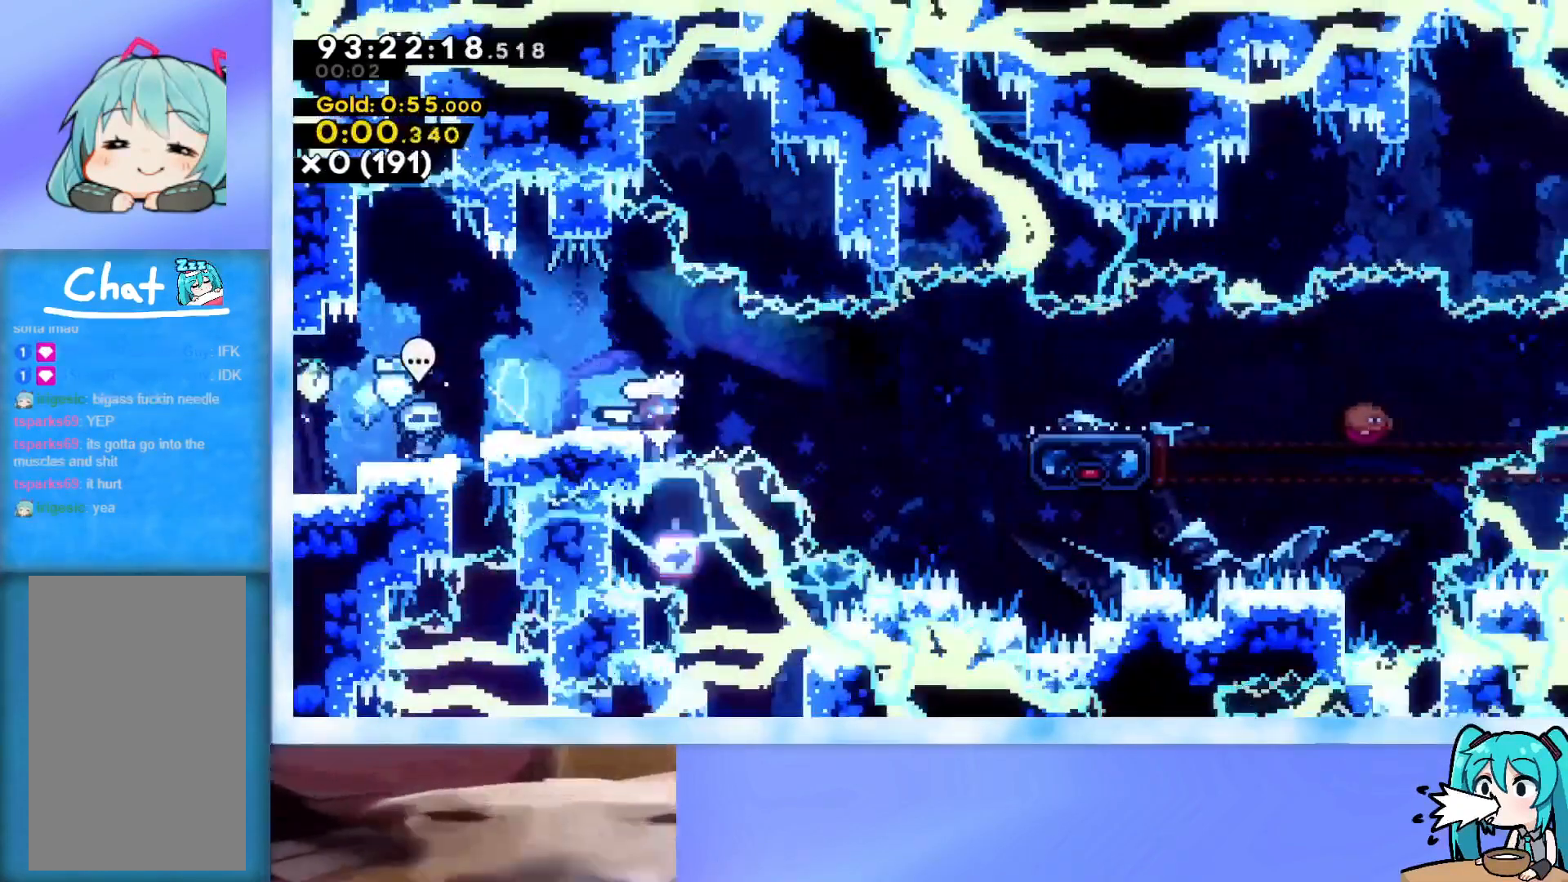
{"keys": ["grab", "jump", "right"], "events": [[17, "jump", "down"], [251, "jump", "up"], [301, "dash", "down"], [301, "down", "down"], [451, "dash", "up"], [501, "down", "up"], [501, "jump", "down"]]}
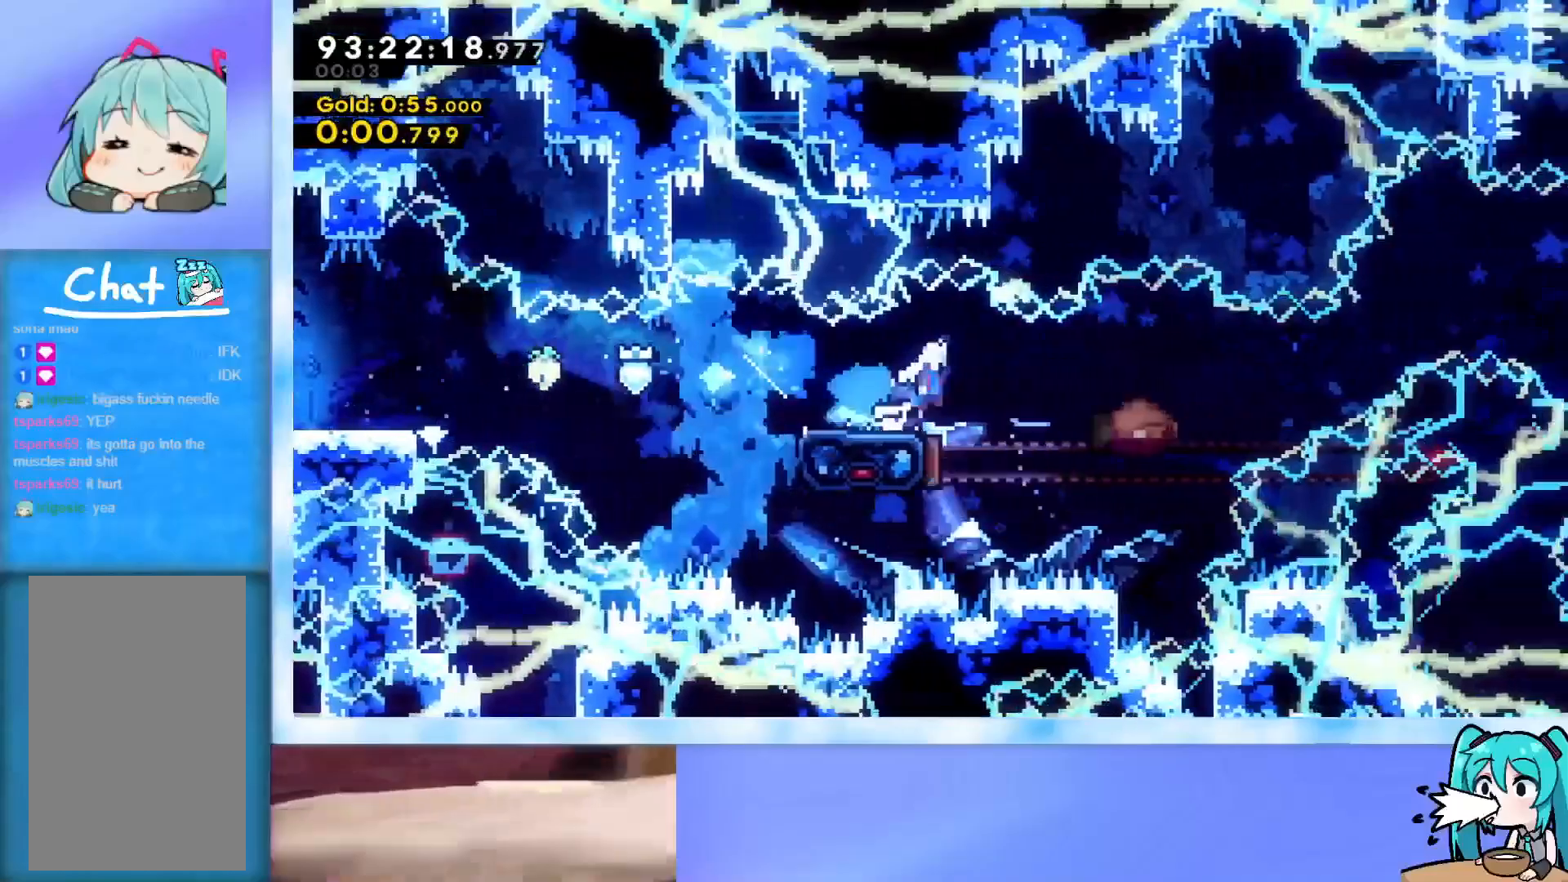
{"keys": ["grab", "jump", "right", "up"], "events": [[83, "up", "down"], [317, "demo", "down"], [467, "demo", "up"]]}
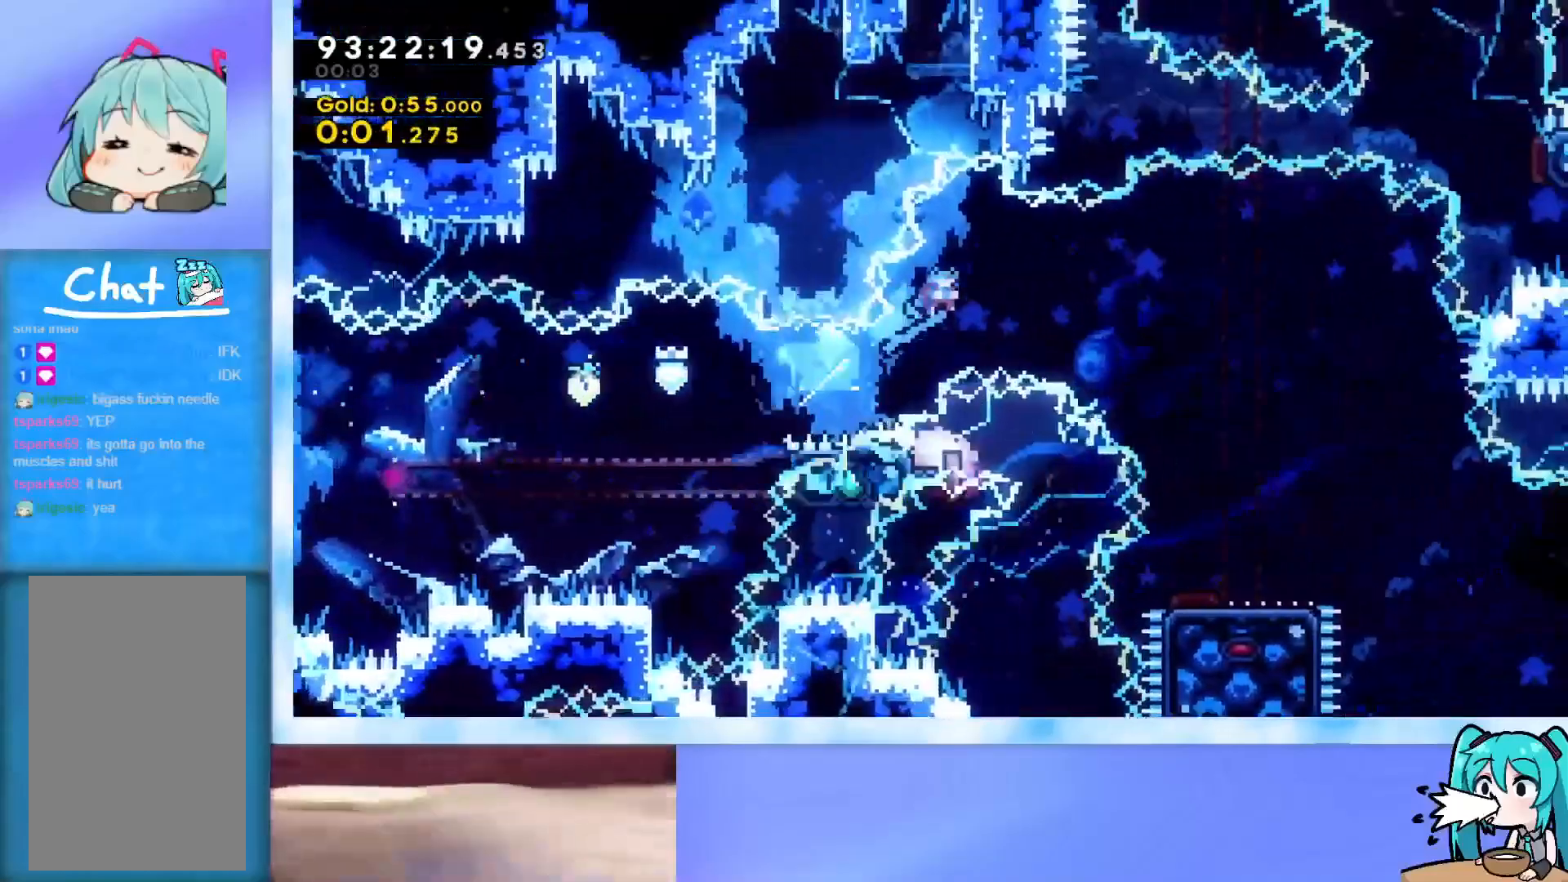
{"keys": ["grab", "jump", "right"], "events": [[50, "up", "up"]]}
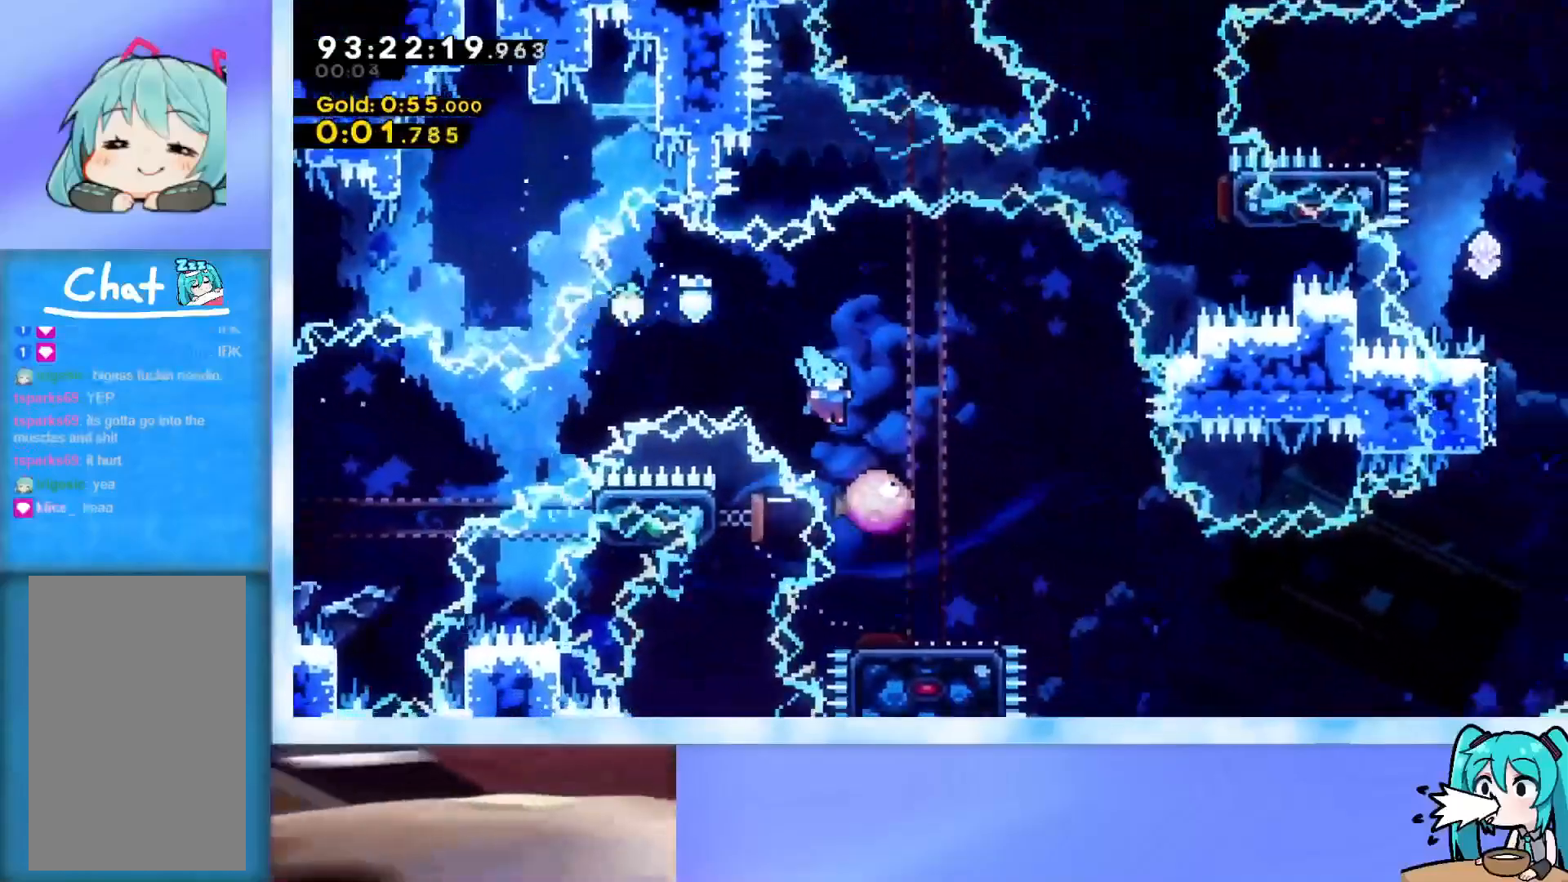
{"keys": ["right"], "events": [[350, "grab", "up"], [350, "jump", "up"]]}
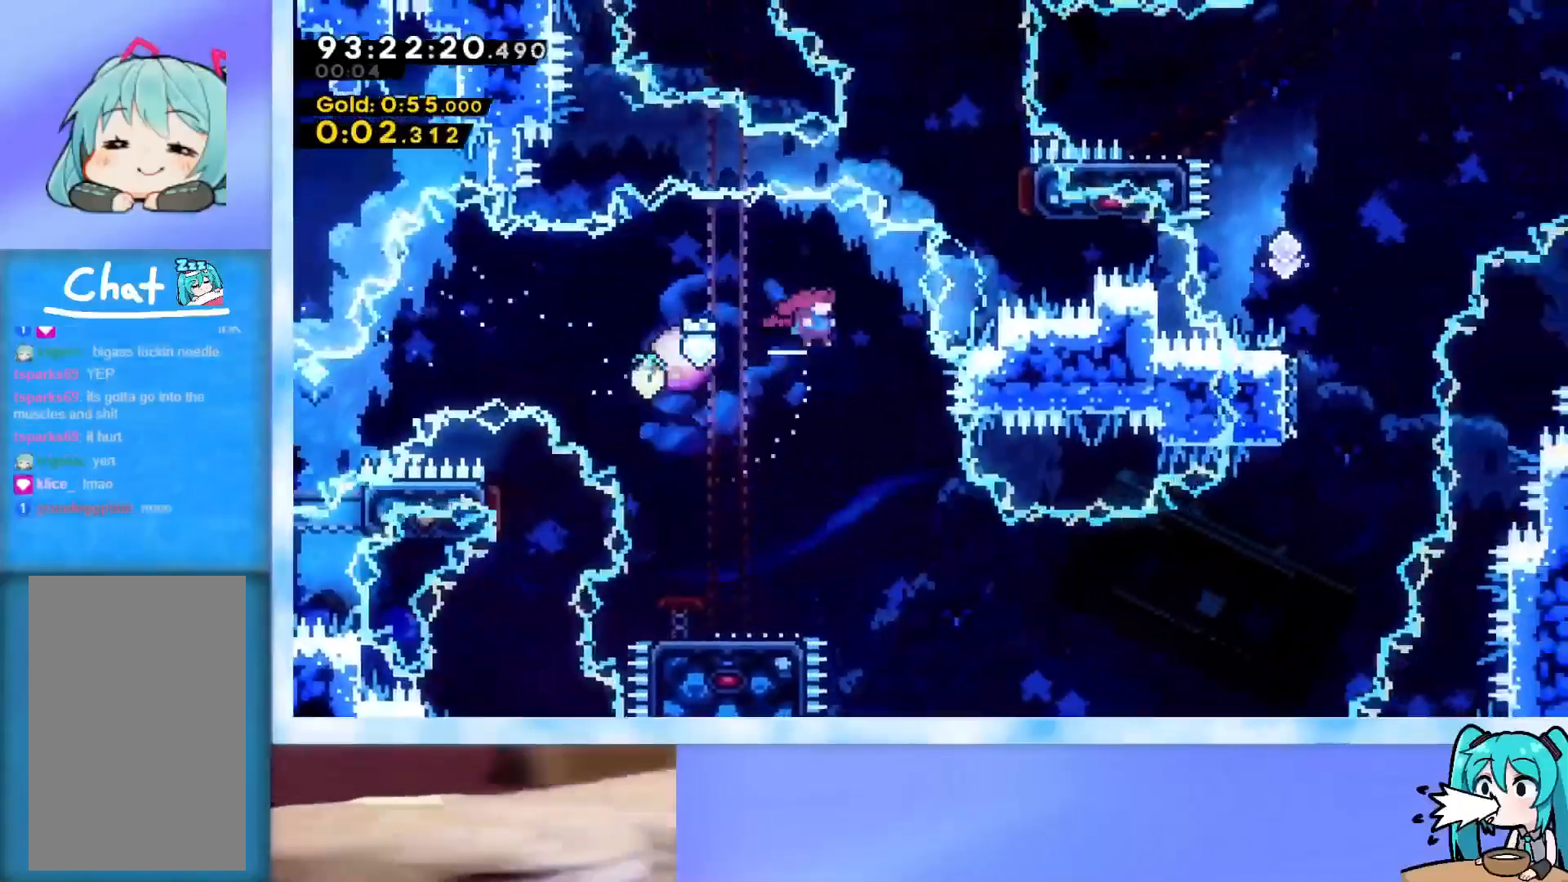
{"keys": ["dash", "down", "left"], "events": [[134, "right", "up"], [184, "left", "down"], [317, "left", "up"], [367, "dash", "down"], [367, "down", "down"], [367, "left", "down"]]}